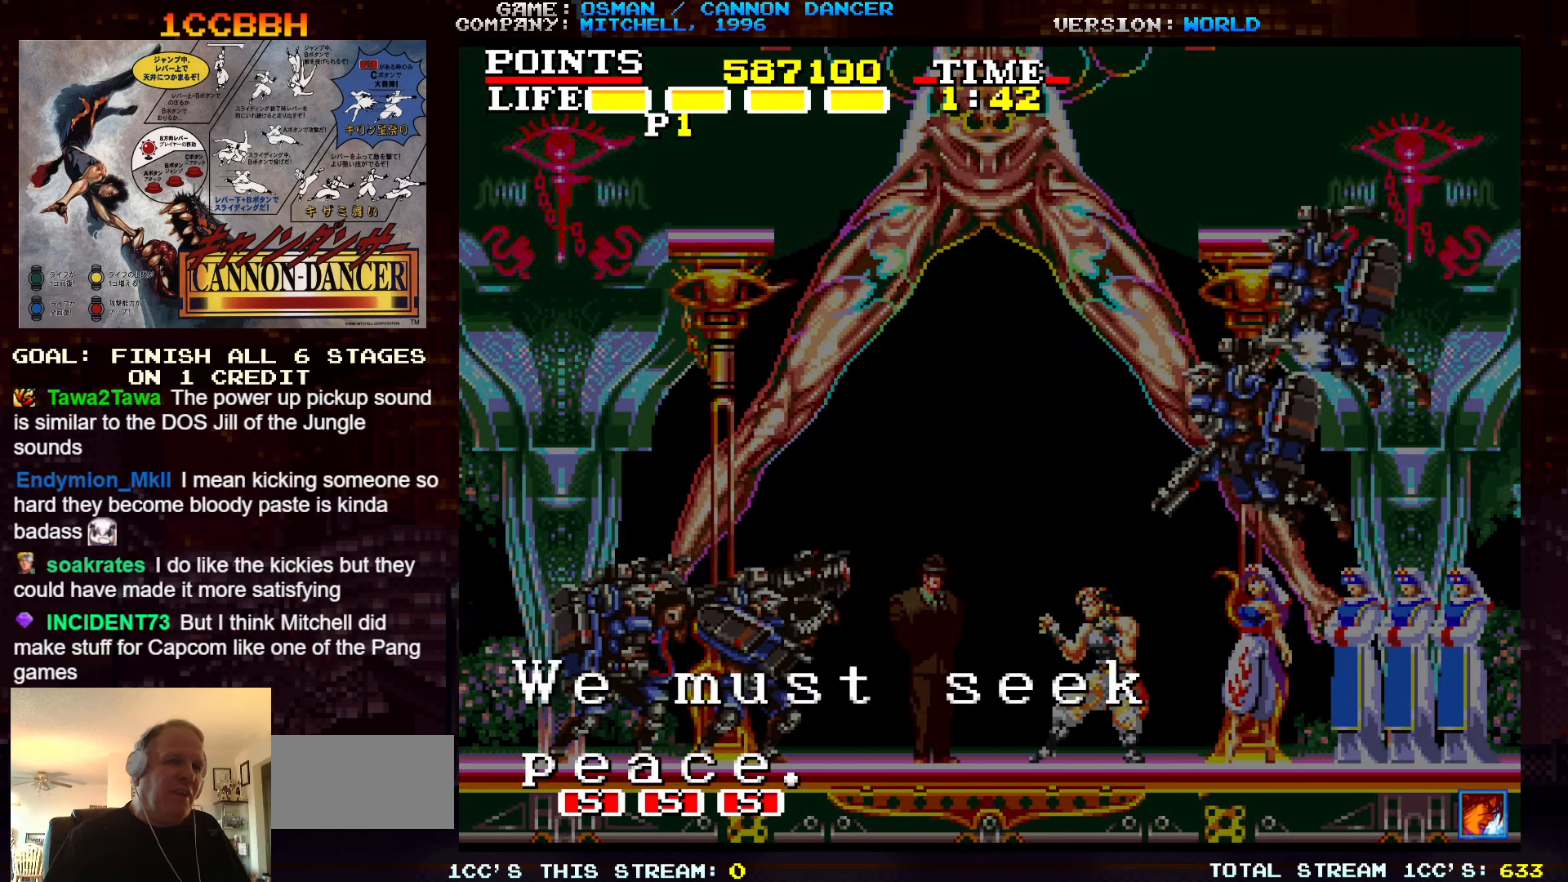
Gameplay with a controller (arcade stick); each line is a JSON object with the inputs held at the frame after it. "events" lists button and stick changes between this image and that frame as [ms after this image, input, new state], when the widget could be followed in between. Not read: L3 R3.
{"buttons": ["SQUARE"], "left_stick": "center", "events": []}
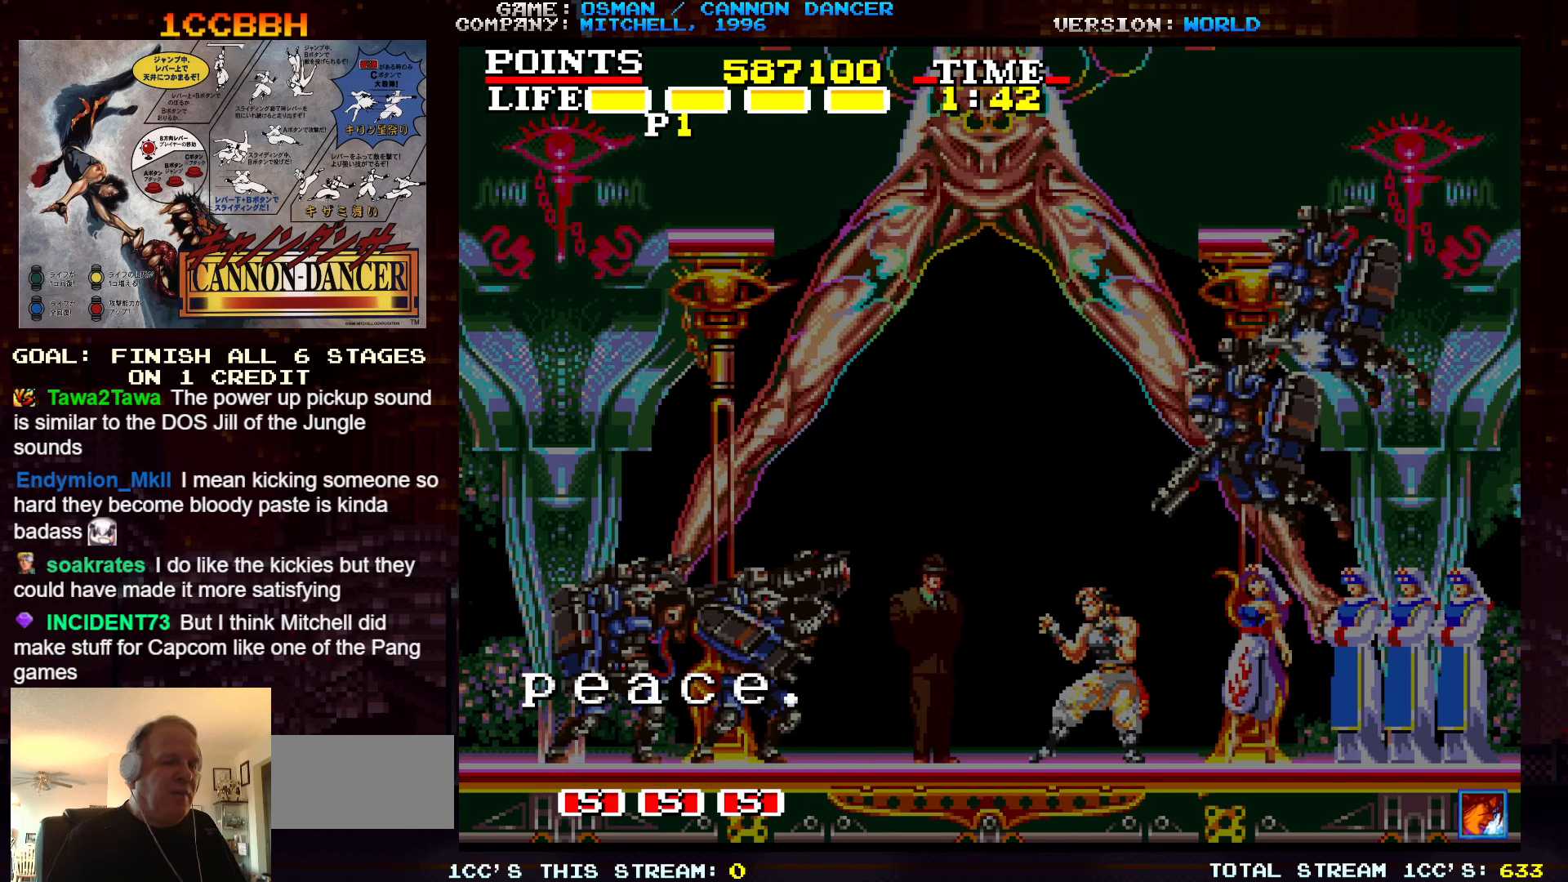
{"buttons": ["SQUARE"], "left_stick": "center", "events": [[416, "SQUARE", "up"], [450, "SQUARE", "down"]]}
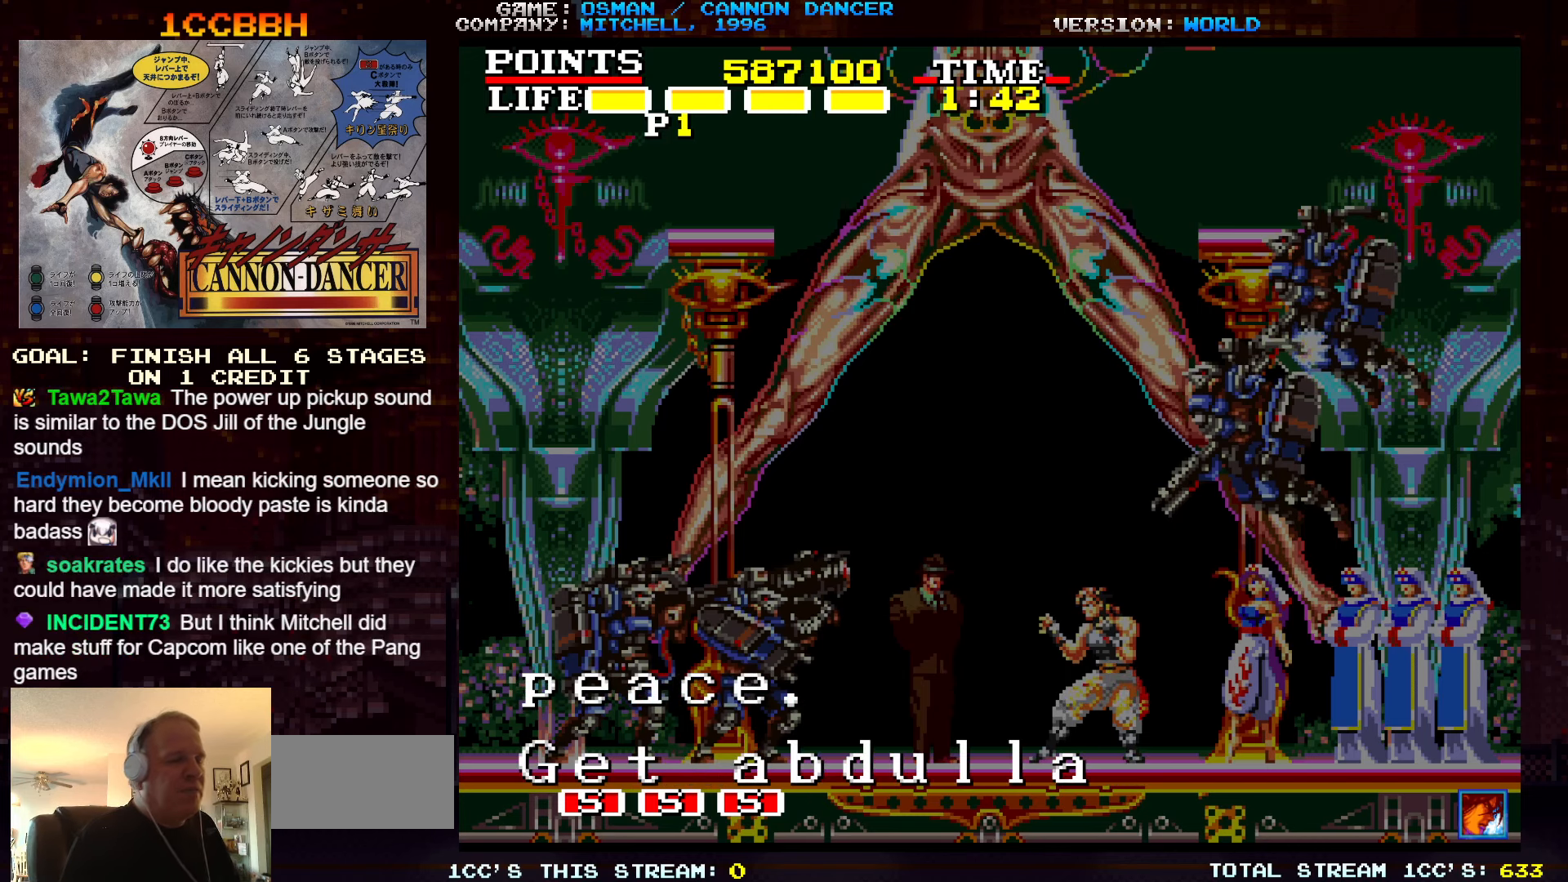
{"buttons": [], "left_stick": "center", "events": [[250, "SQUARE", "up"]]}
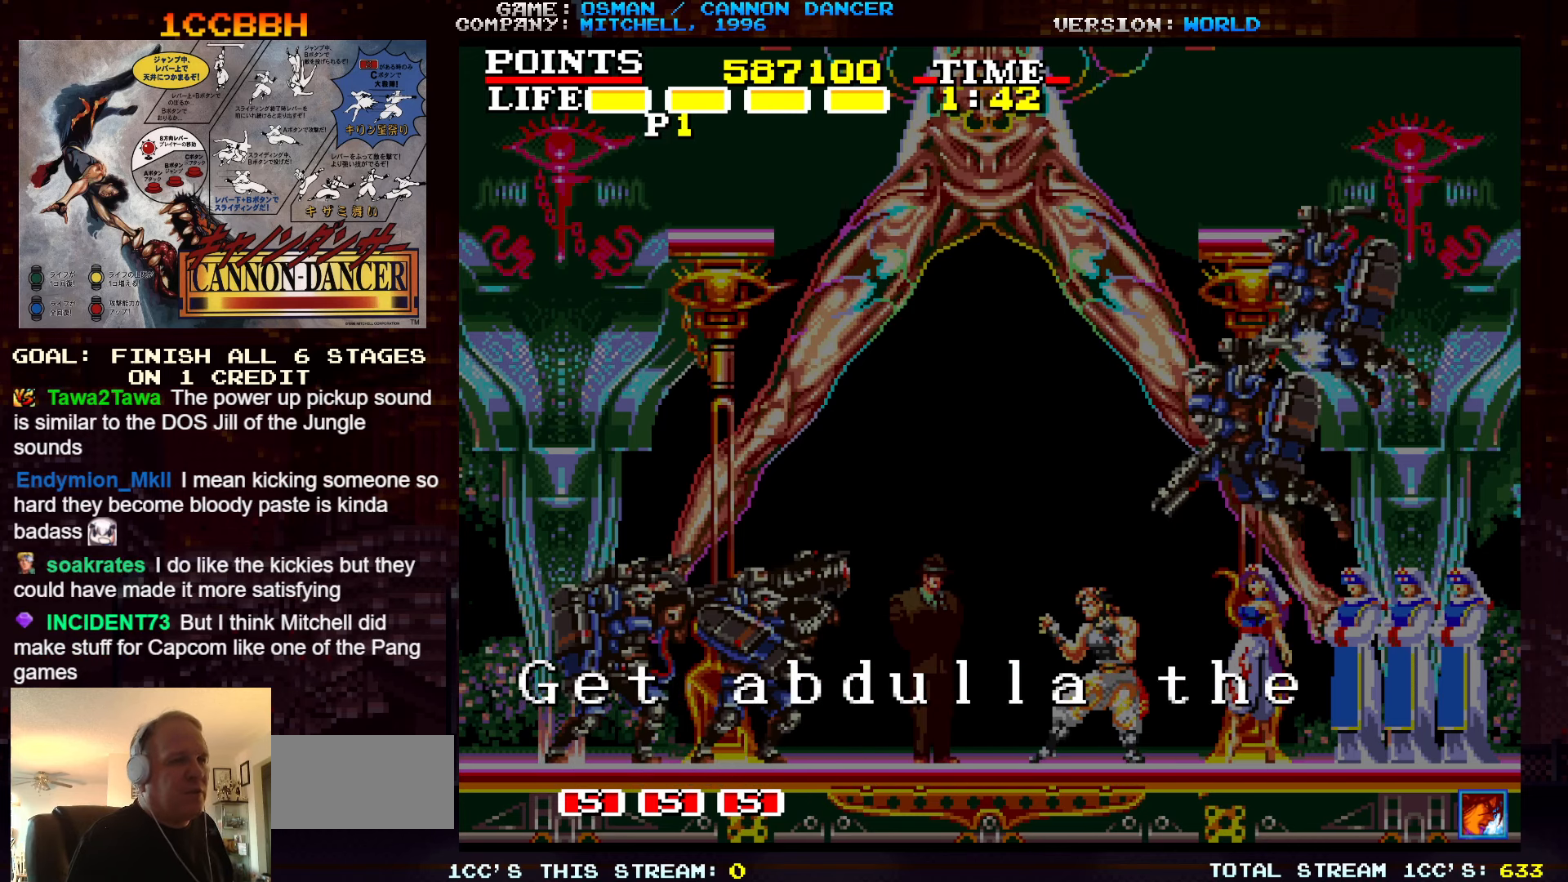
{"buttons": [], "left_stick": "center", "events": []}
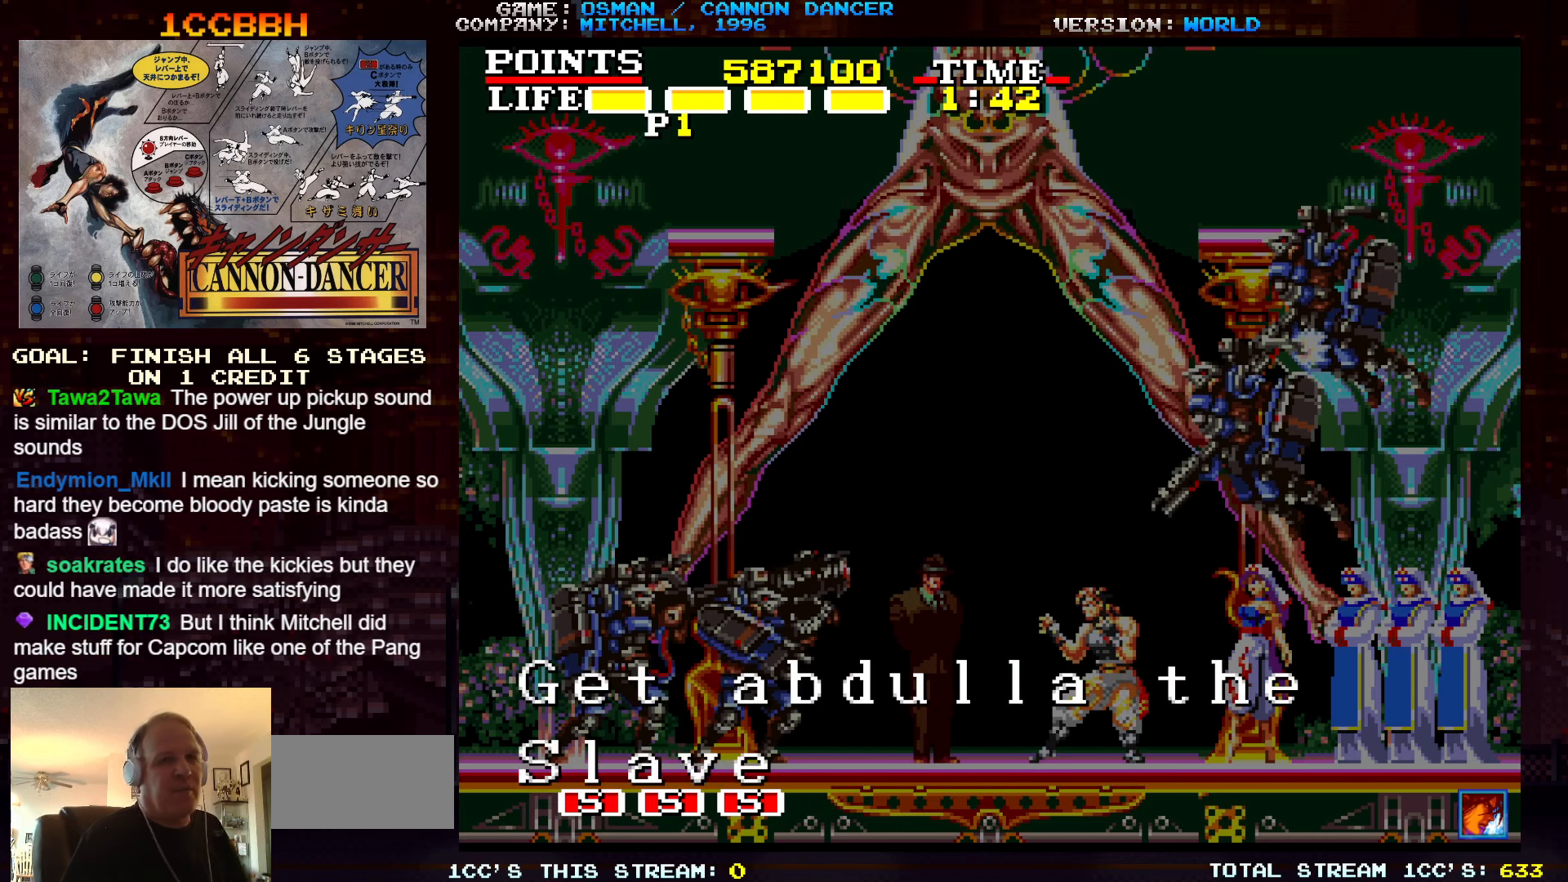
{"buttons": ["SQUARE"], "left_stick": "center", "events": [[483, "SQUARE", "down"]]}
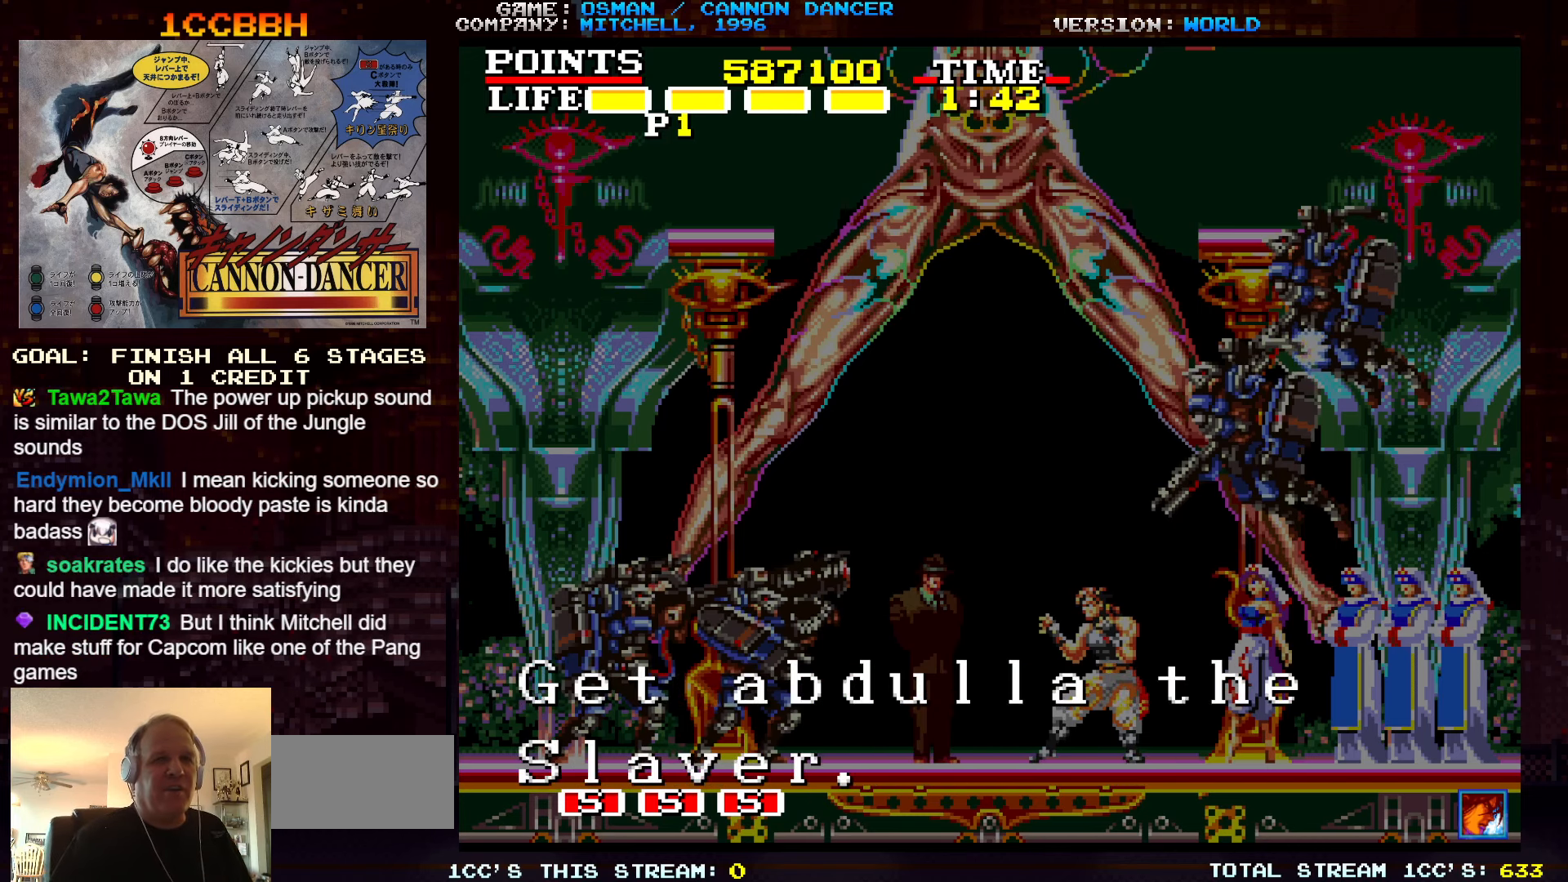
{"buttons": ["SQUARE"], "left_stick": "center", "events": []}
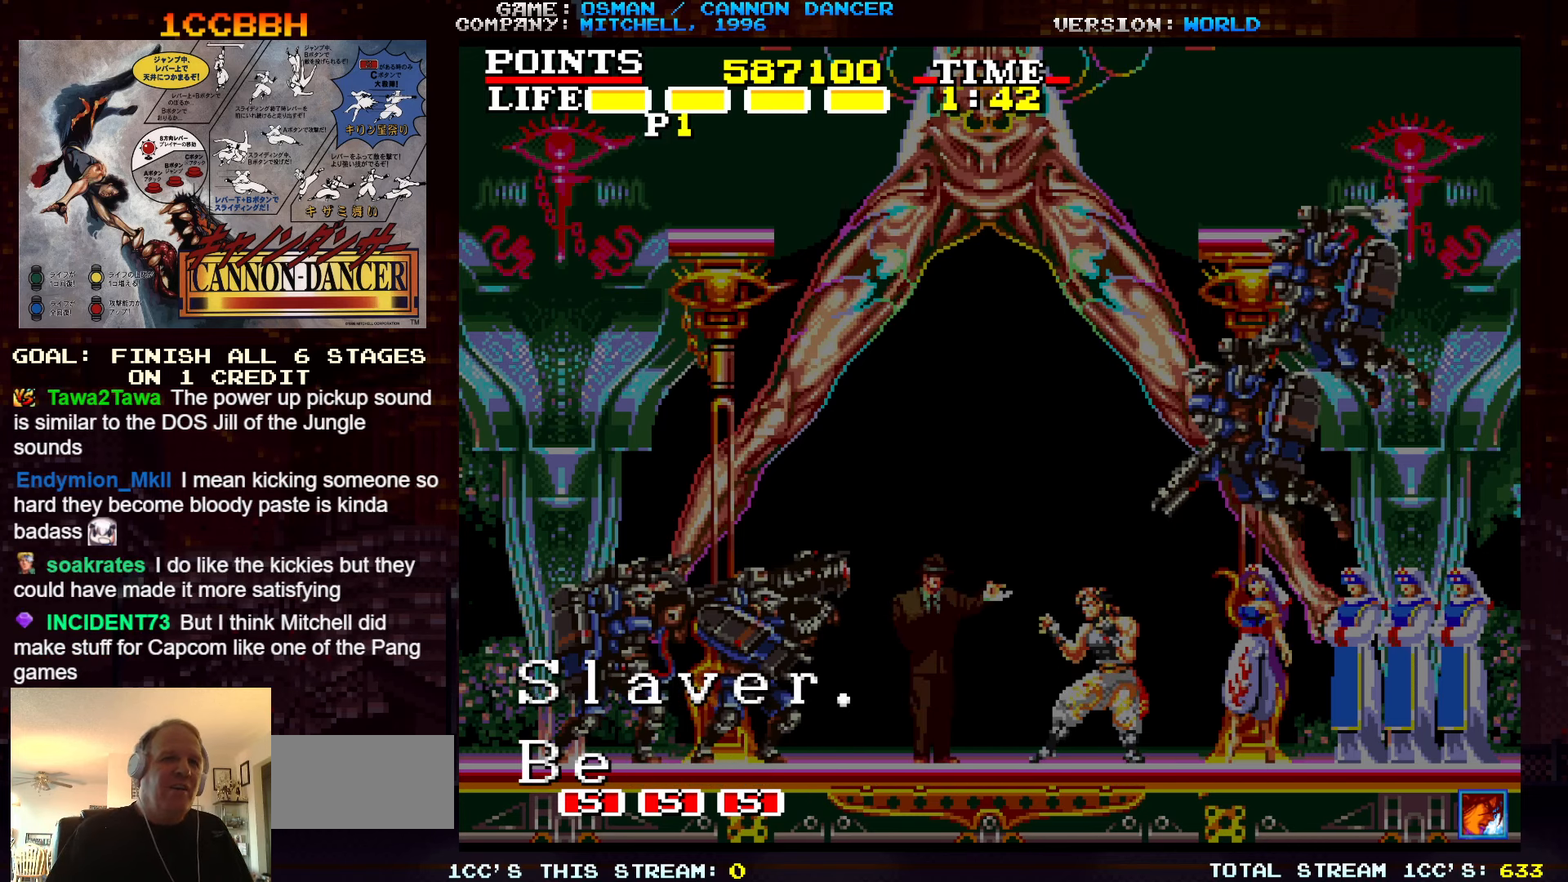
{"buttons": [], "left_stick": "center", "events": [[500, "SQUARE", "up"]]}
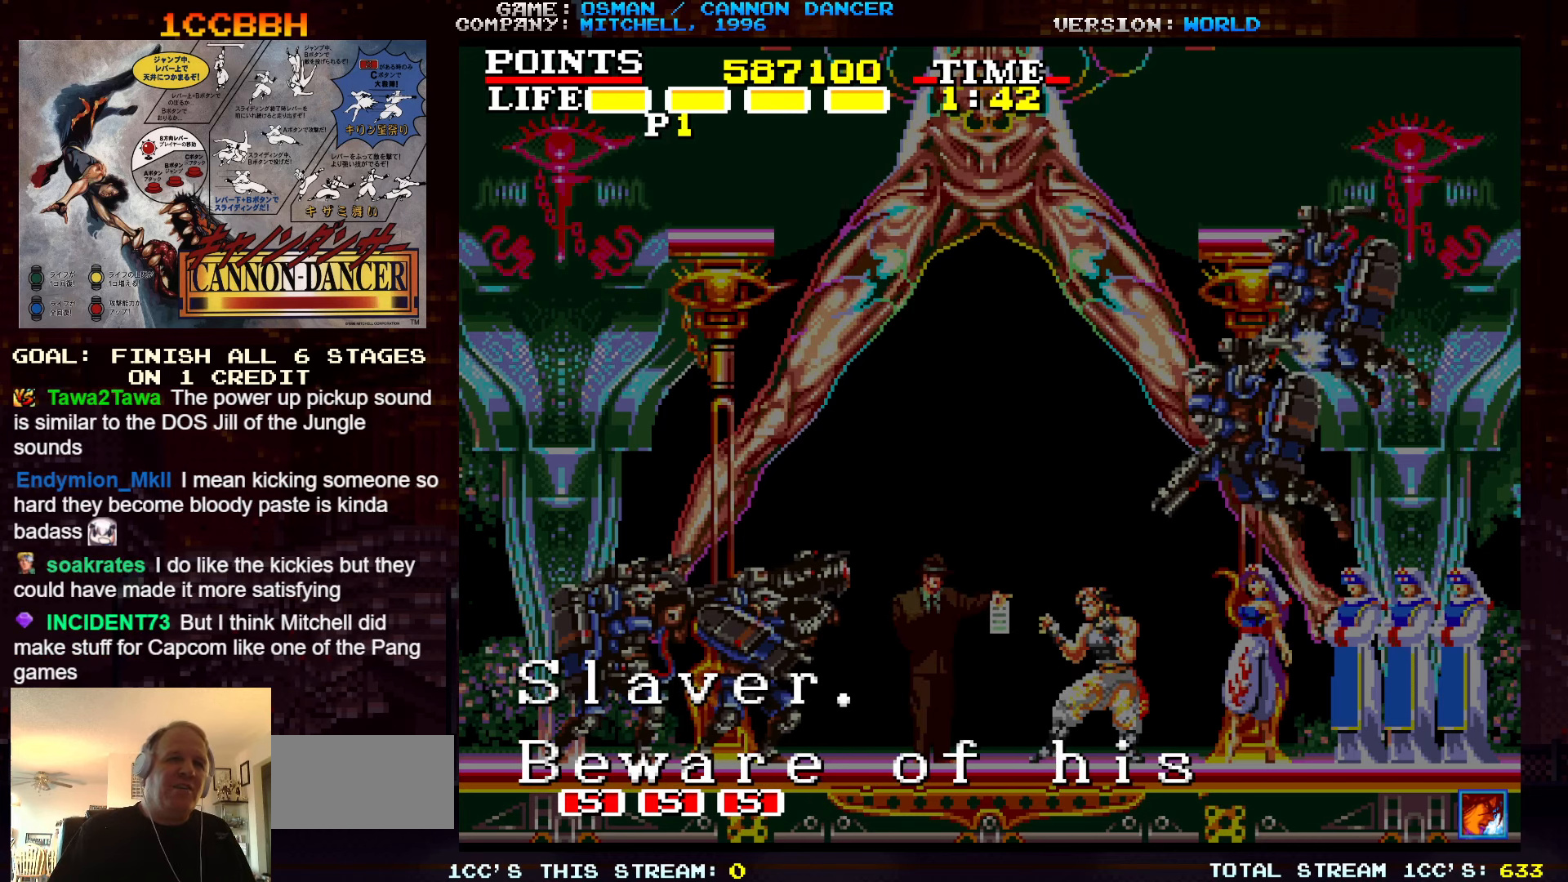
{"buttons": [], "left_stick": "center", "events": []}
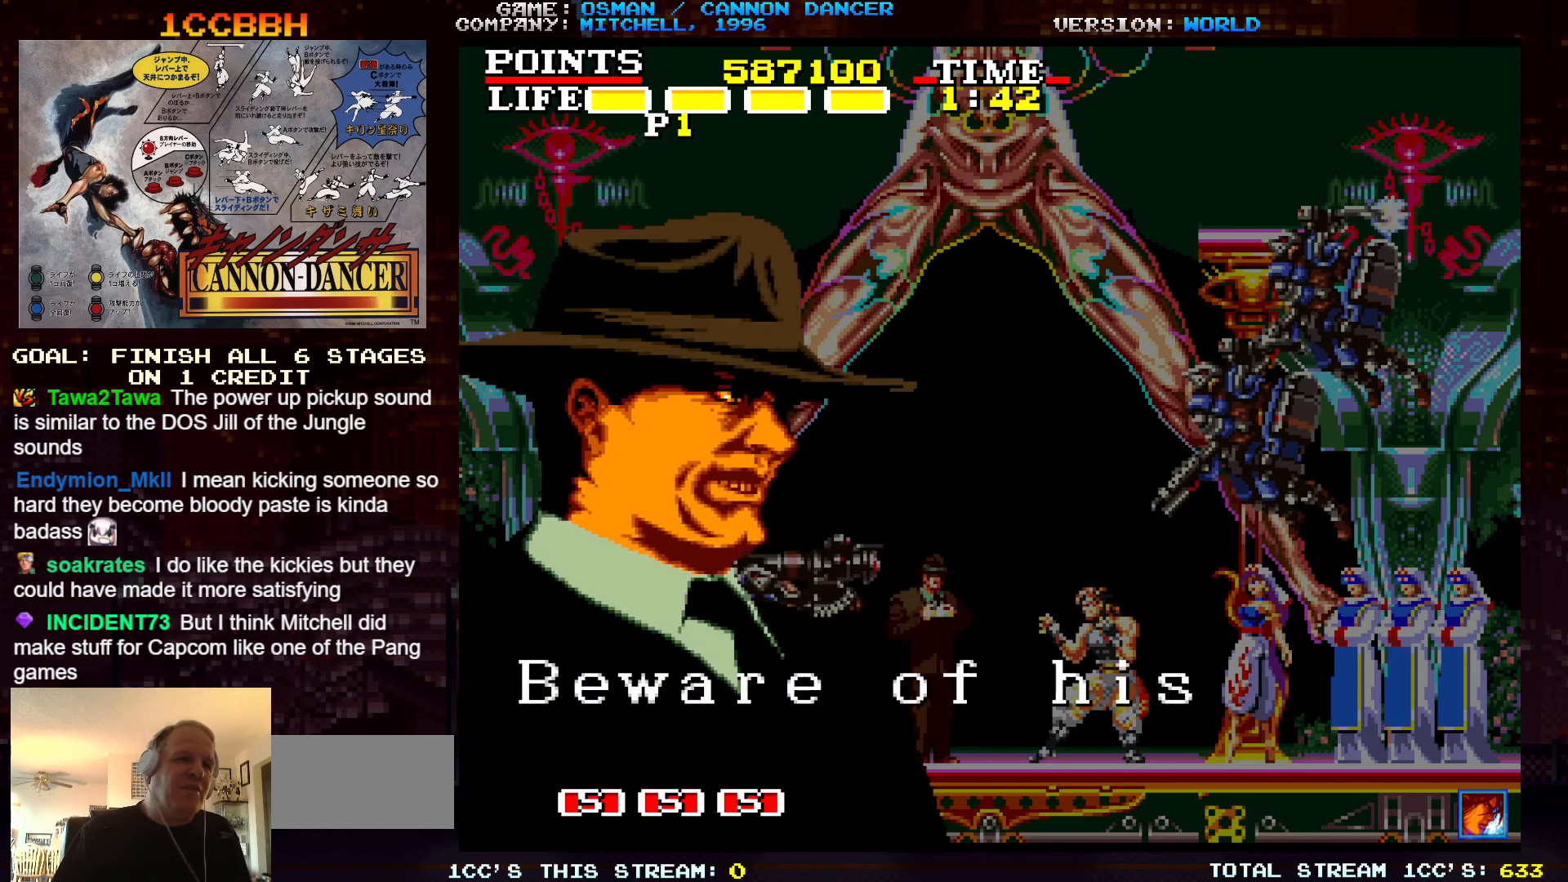
{"buttons": [], "left_stick": "center", "events": []}
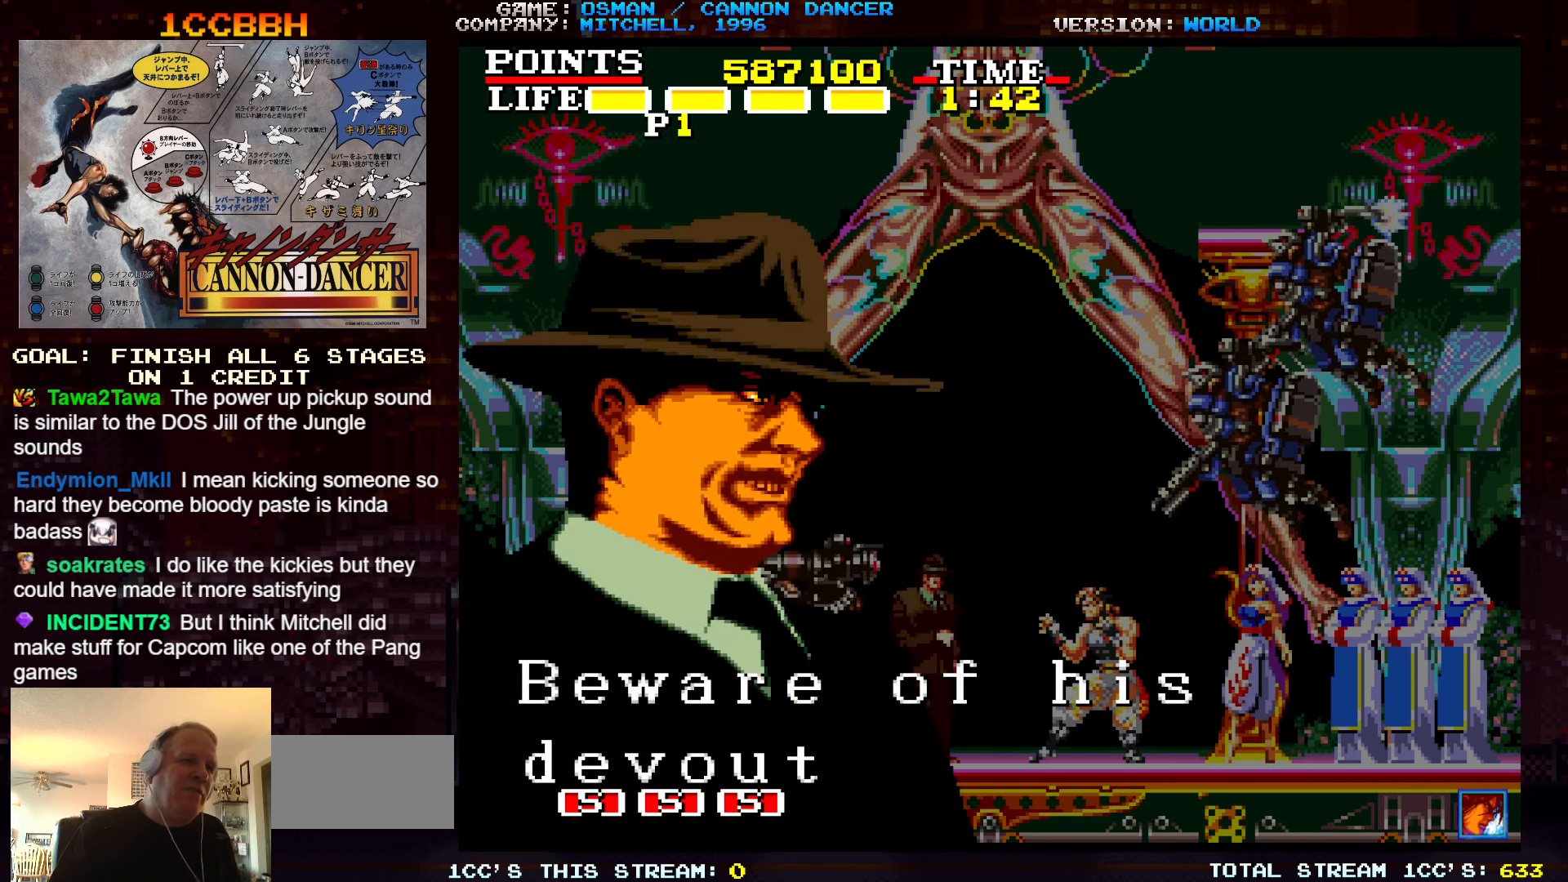
{"buttons": [], "left_stick": "center", "events": [[83, "SQUARE", "down"], [116, "SQUARE", "up"]]}
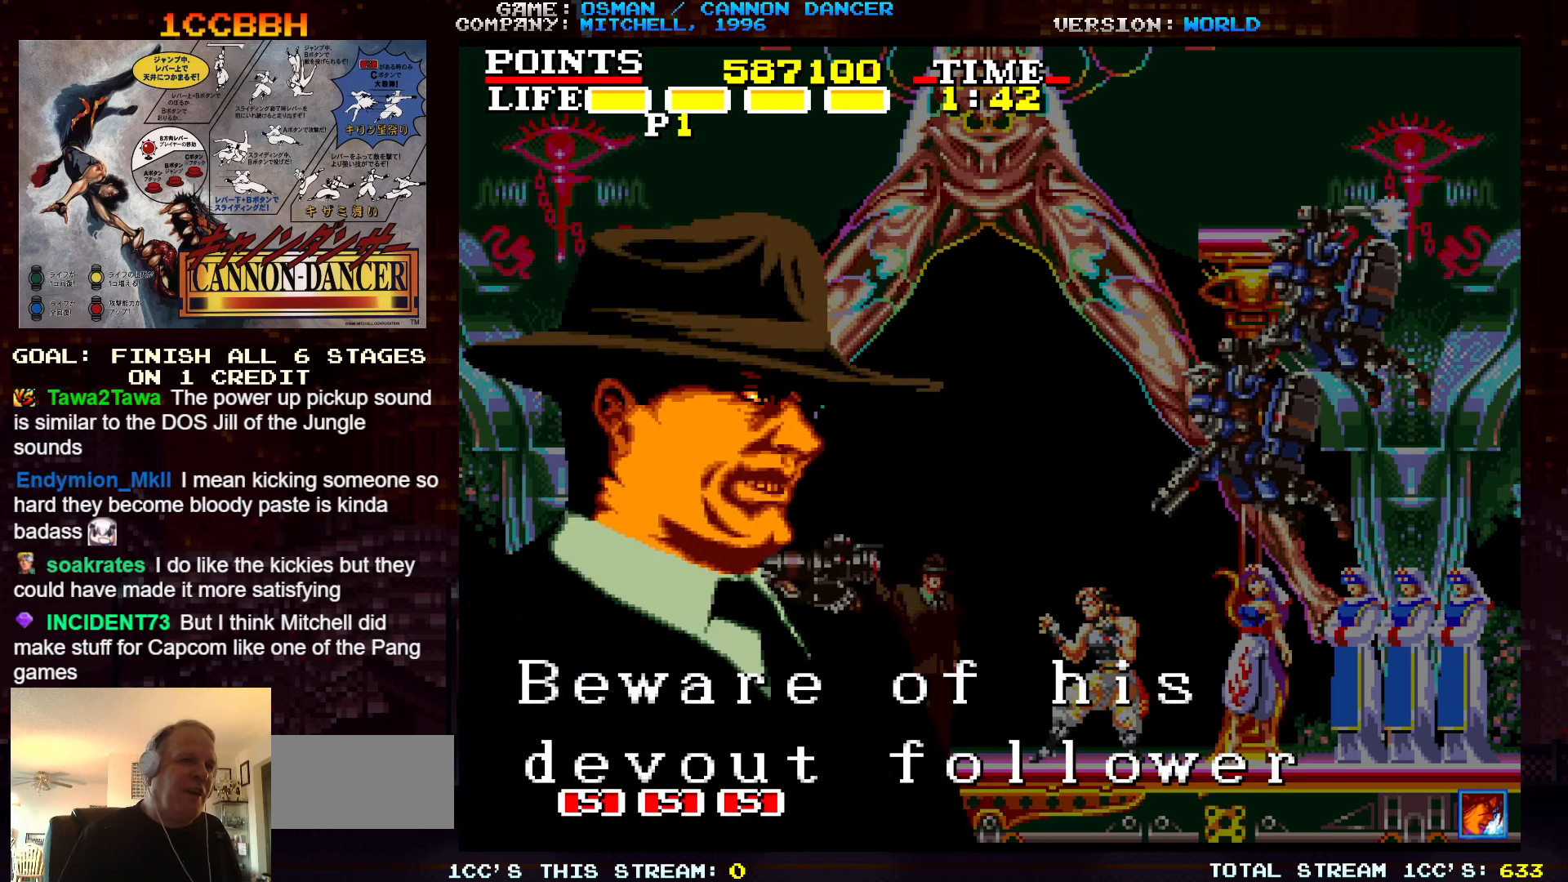
{"buttons": [], "left_stick": "center", "events": []}
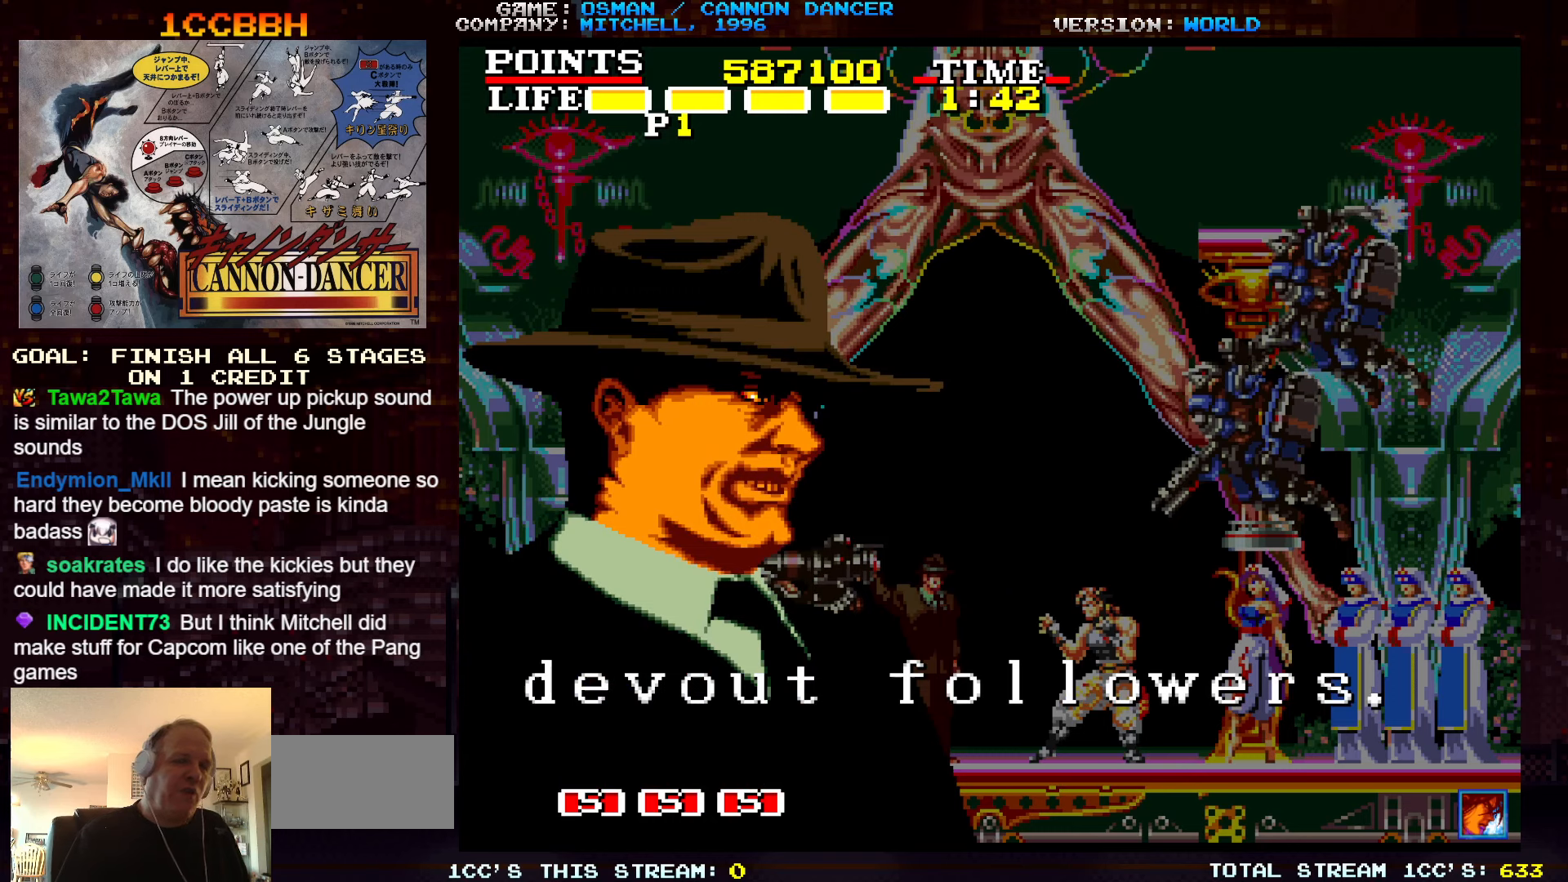
{"buttons": [], "left_stick": "center", "events": []}
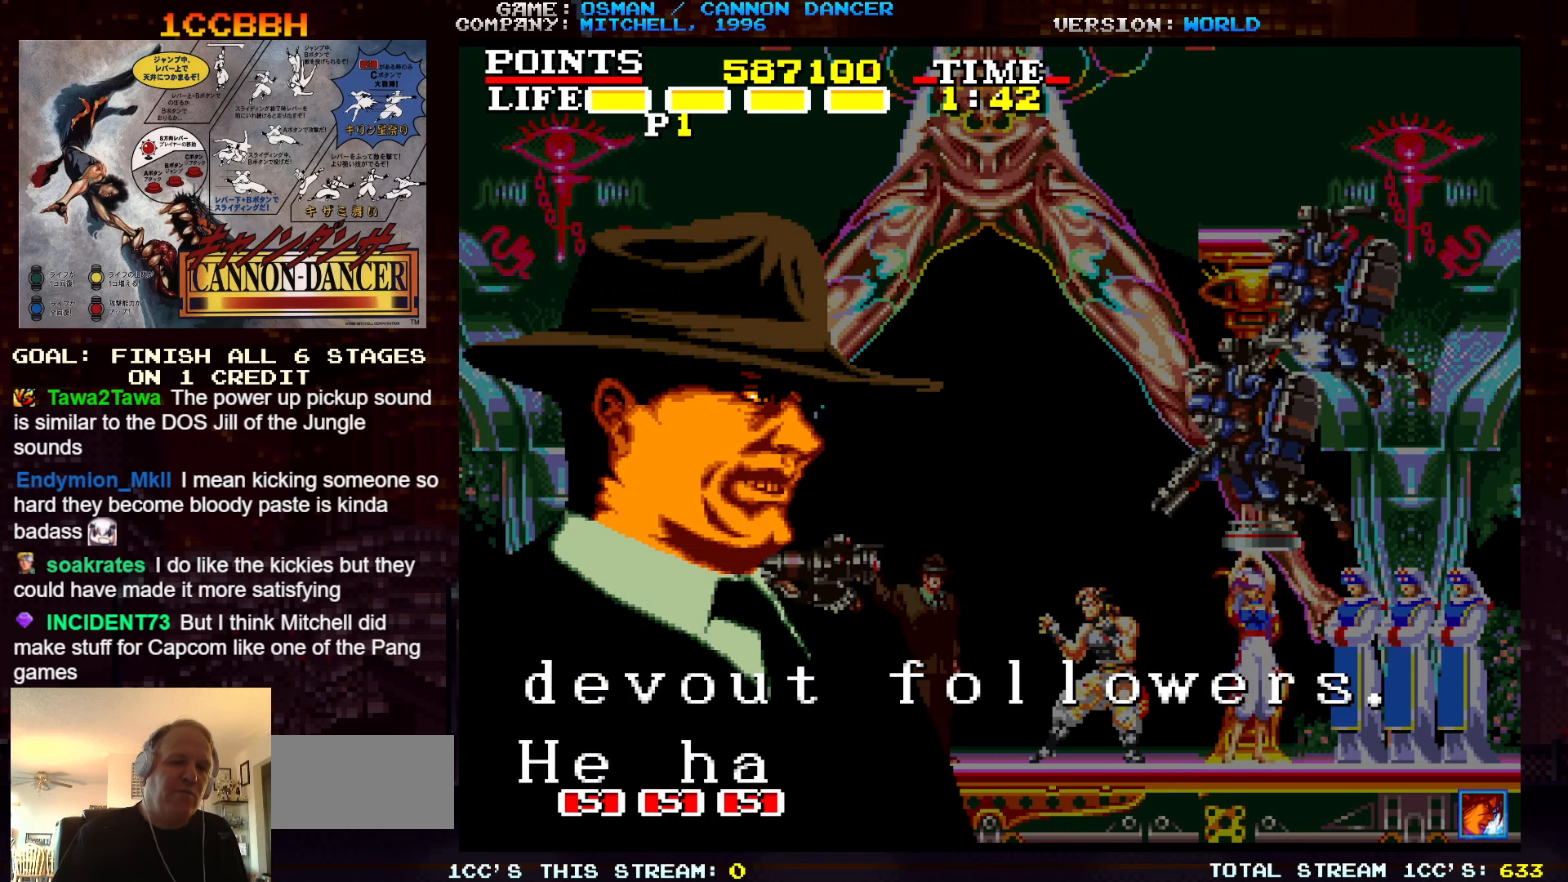
{"buttons": [], "left_stick": "center", "events": []}
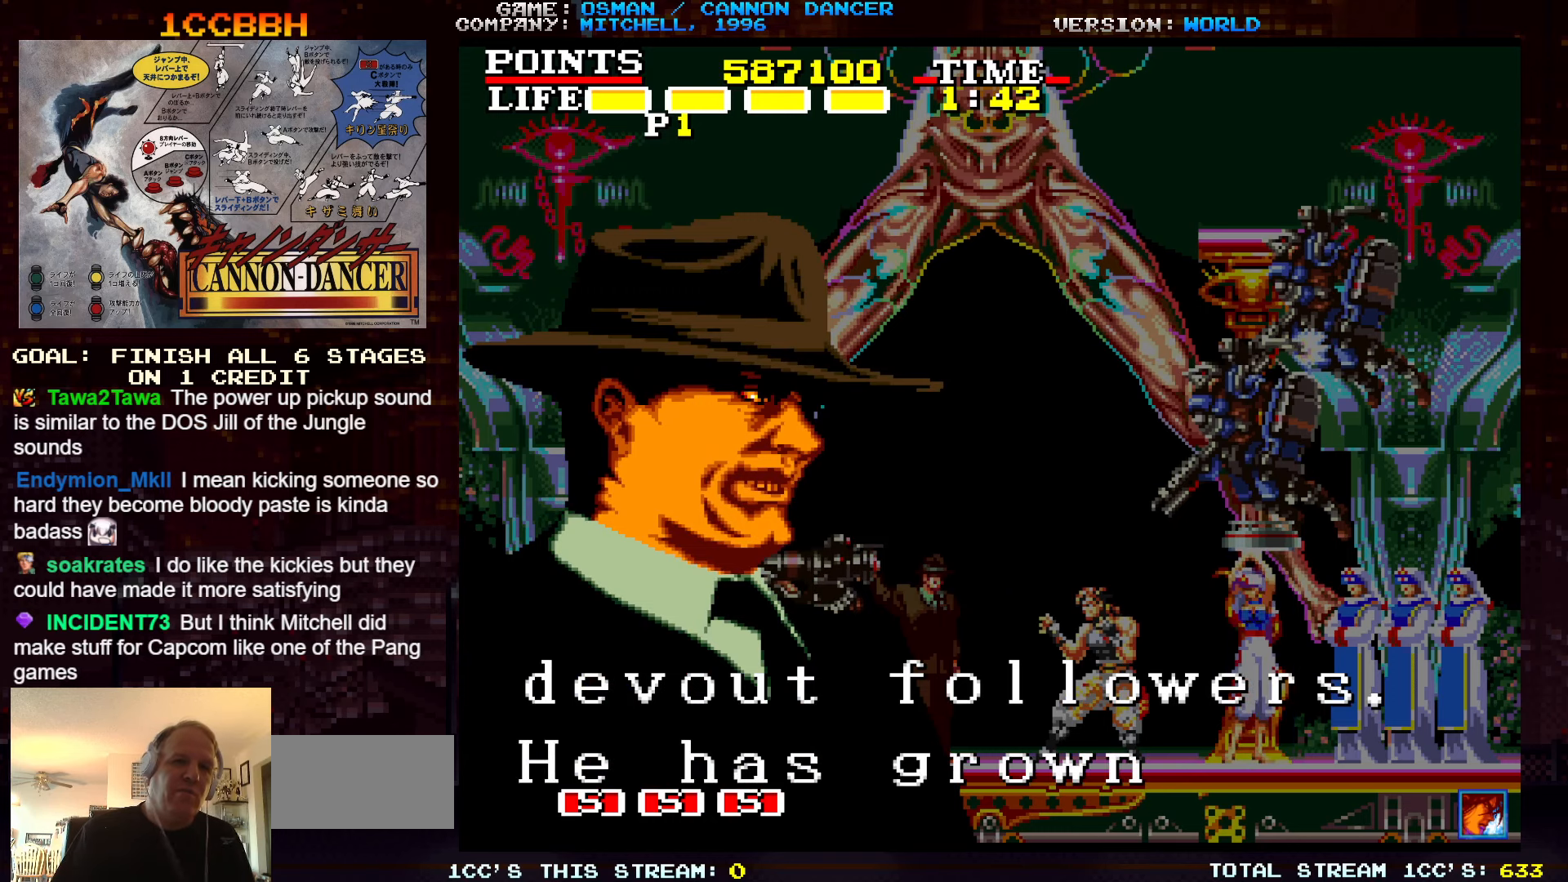
{"buttons": ["SQUARE"], "left_stick": "center", "events": [[333, "SQUARE", "down"]]}
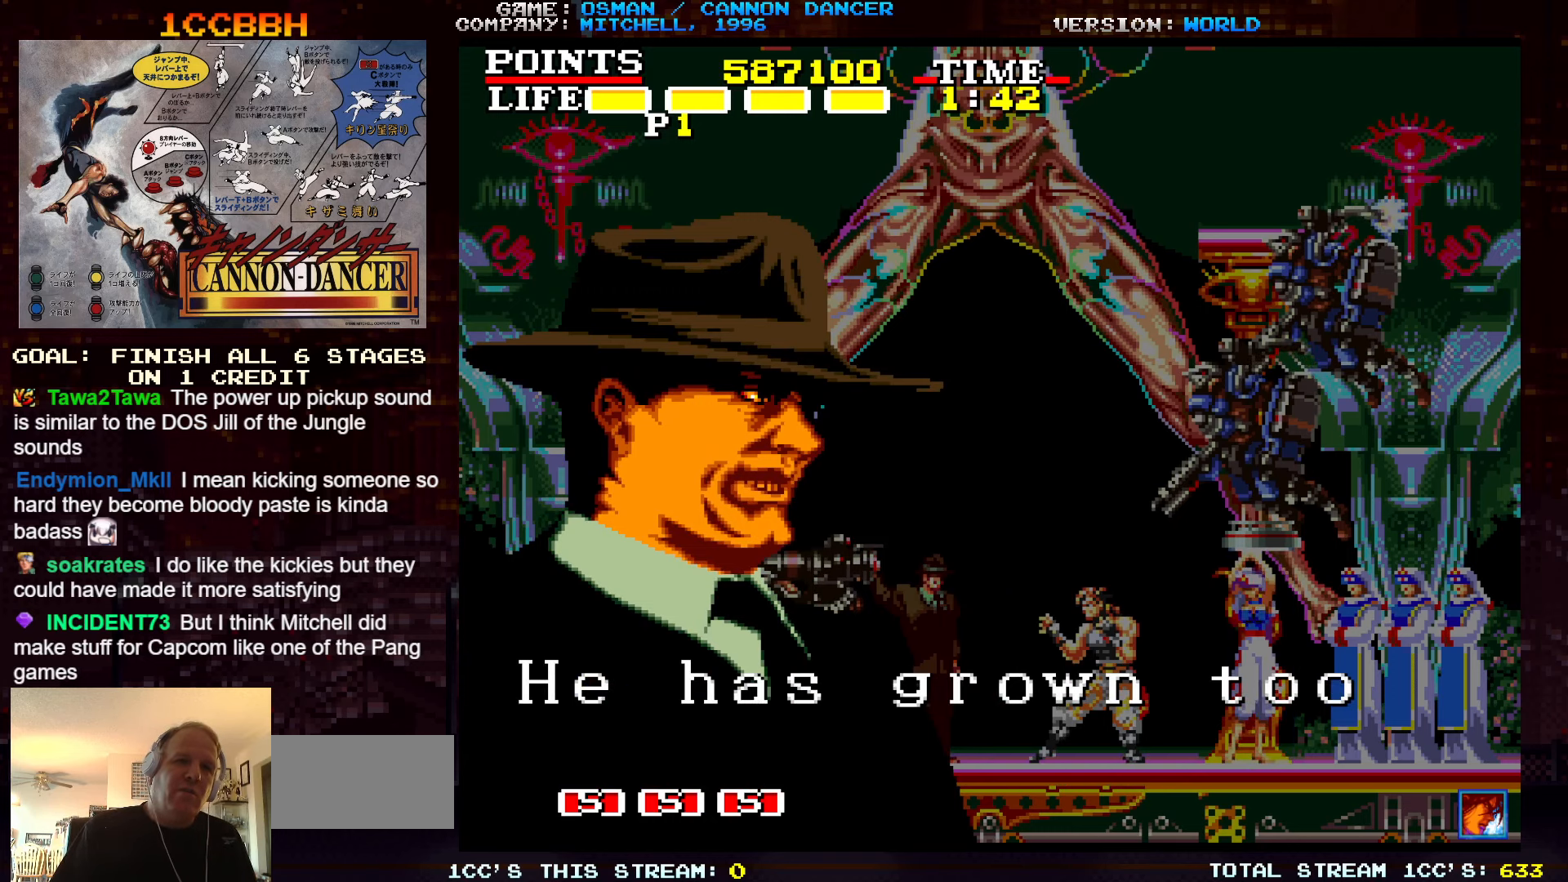
{"buttons": ["SQUARE"], "left_stick": "center", "events": []}
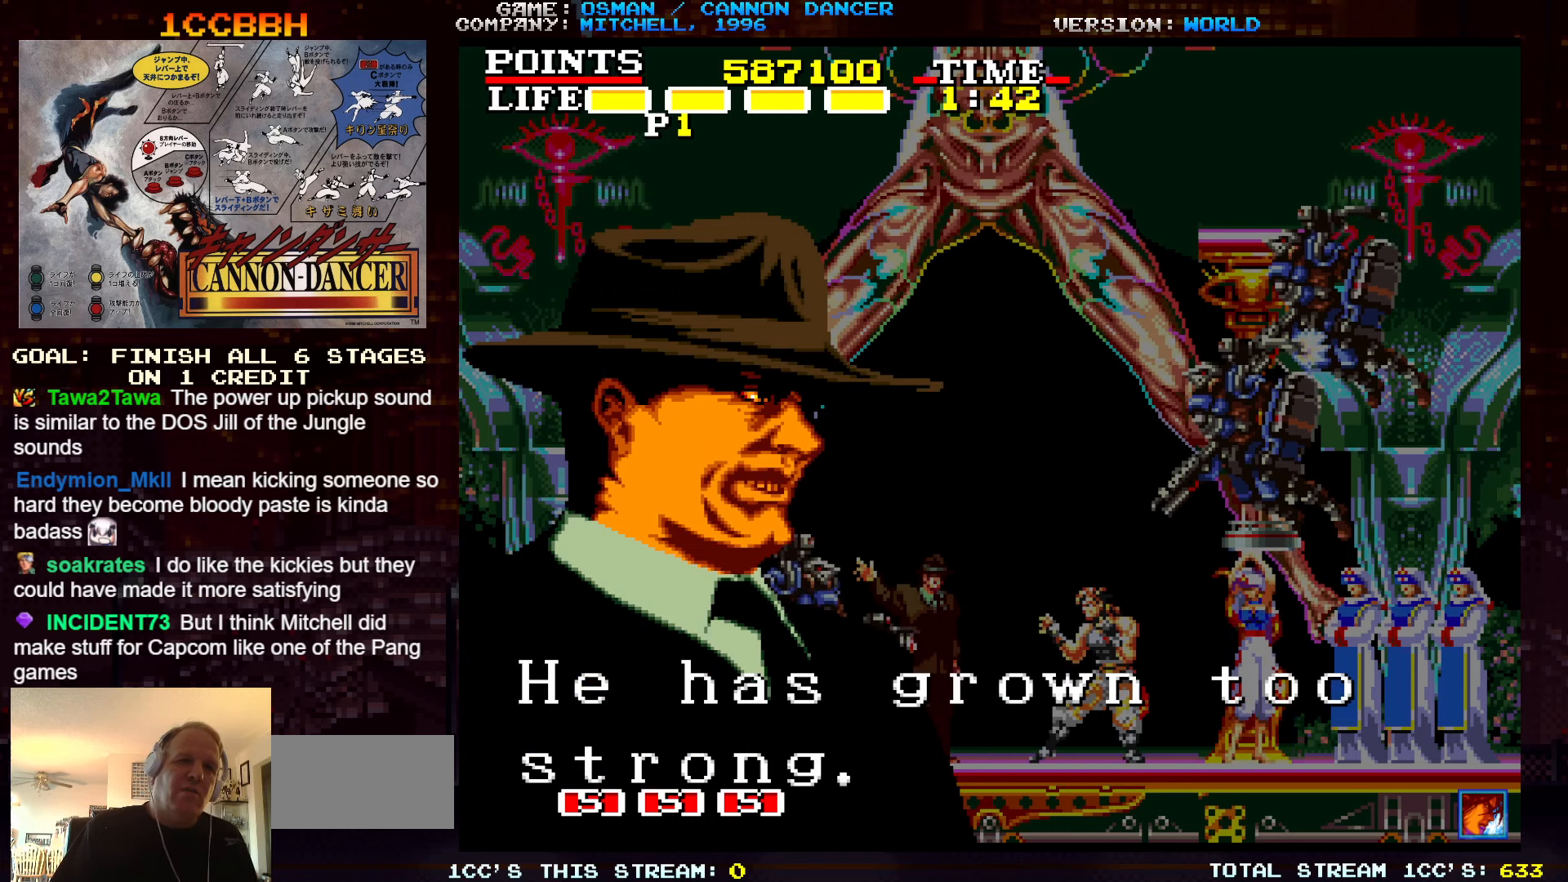
{"buttons": [], "left_stick": "center", "events": [[350, "SQUARE", "up"]]}
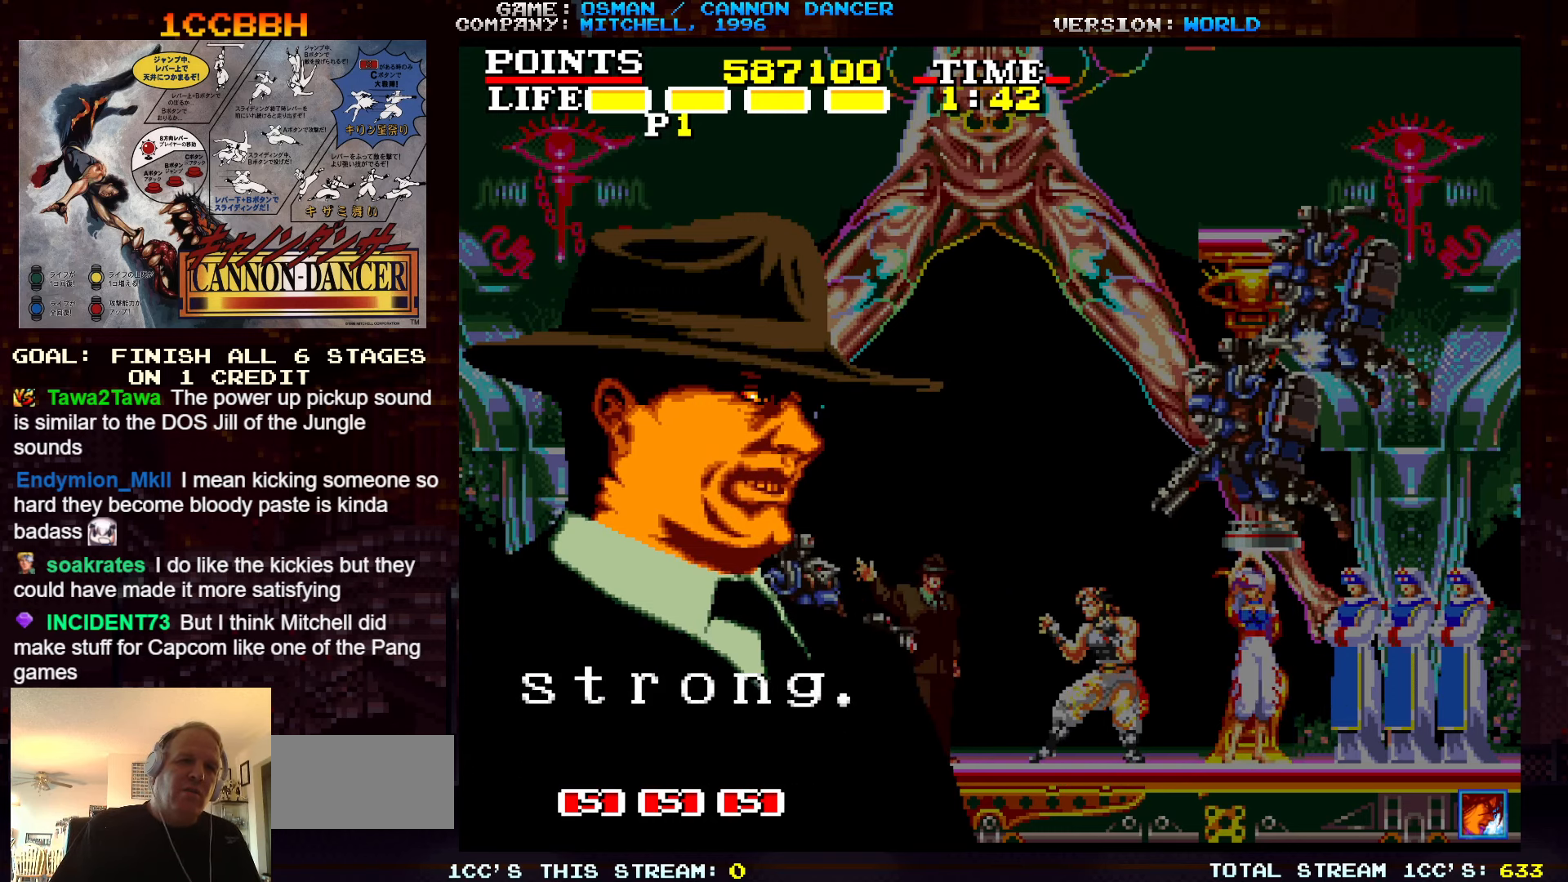
{"buttons": [], "left_stick": "center", "events": [[167, "SQUARE", "down"], [333, "SQUARE", "up"]]}
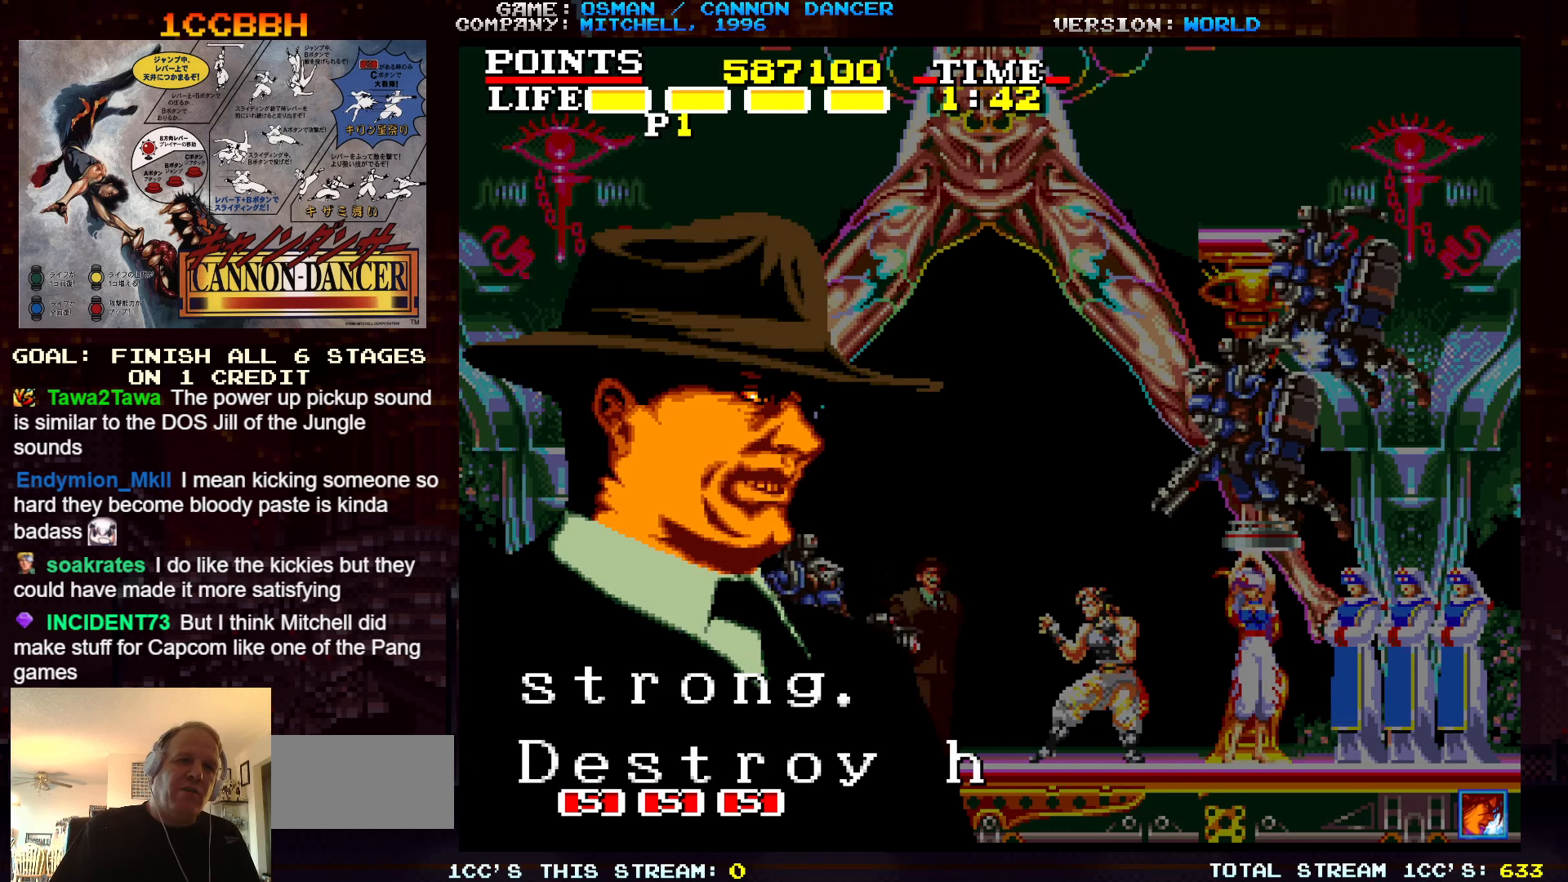
{"buttons": [], "left_stick": "center", "events": [[33, "SQUARE", "down"], [150, "SQUARE", "up"]]}
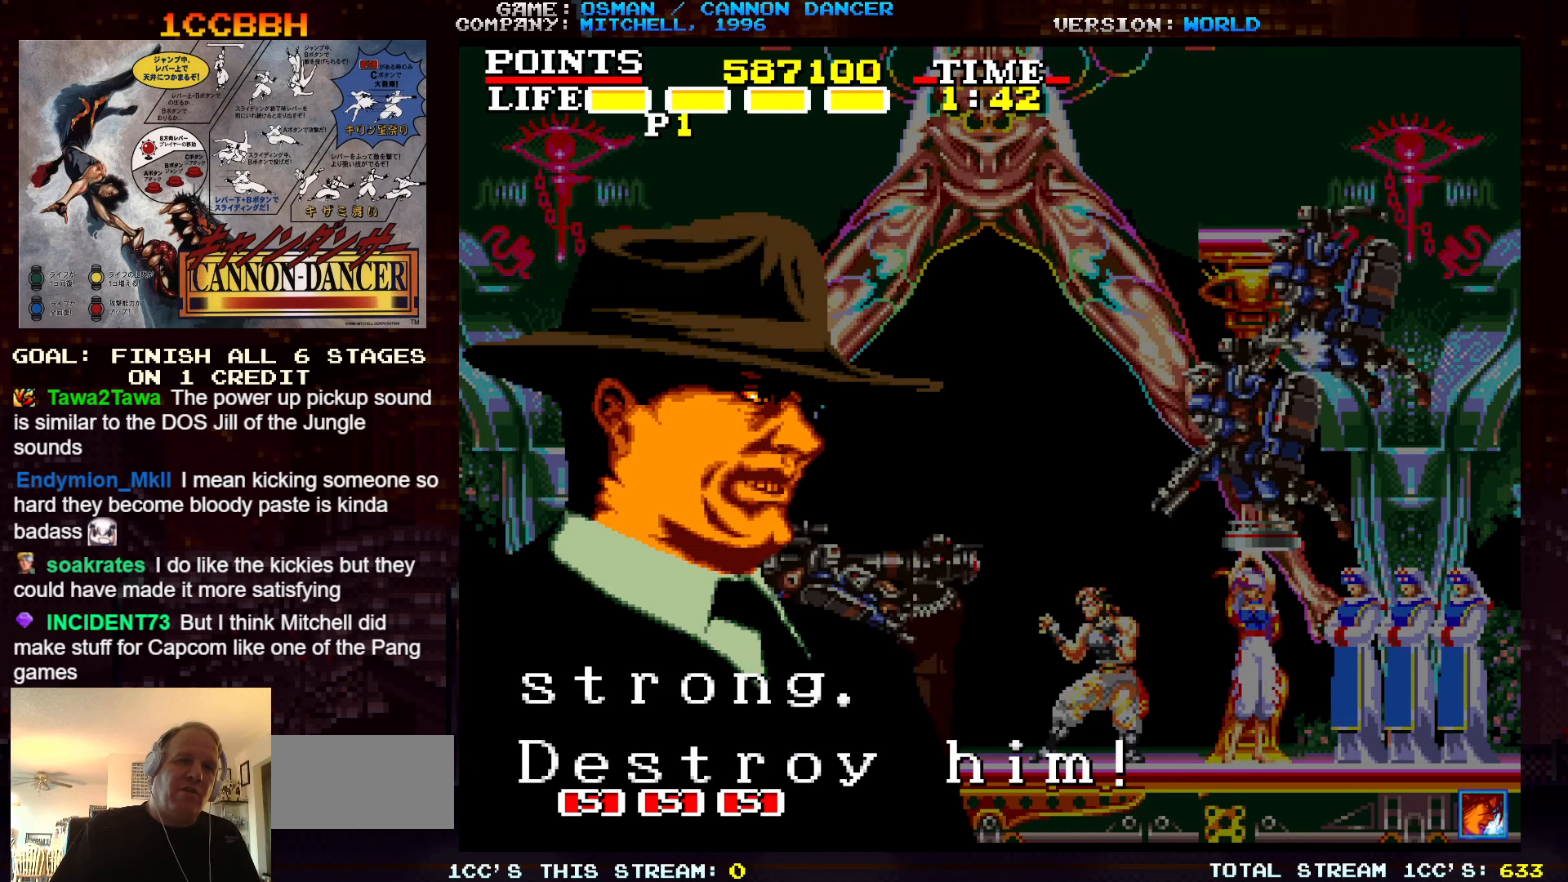
{"buttons": [], "left_stick": "center", "events": []}
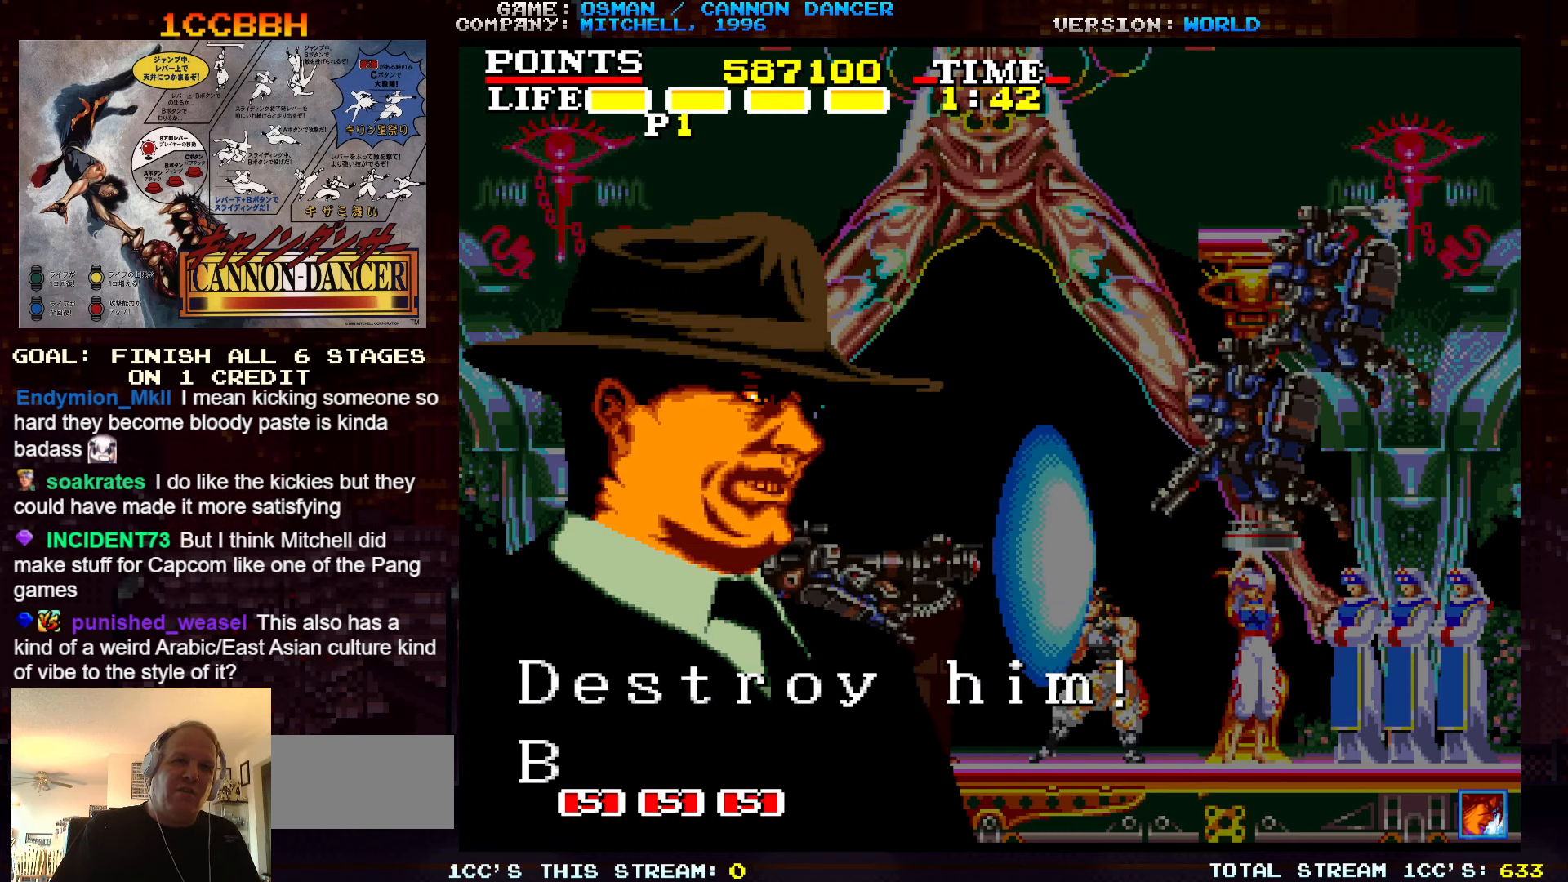
{"buttons": [], "left_stick": "center", "events": []}
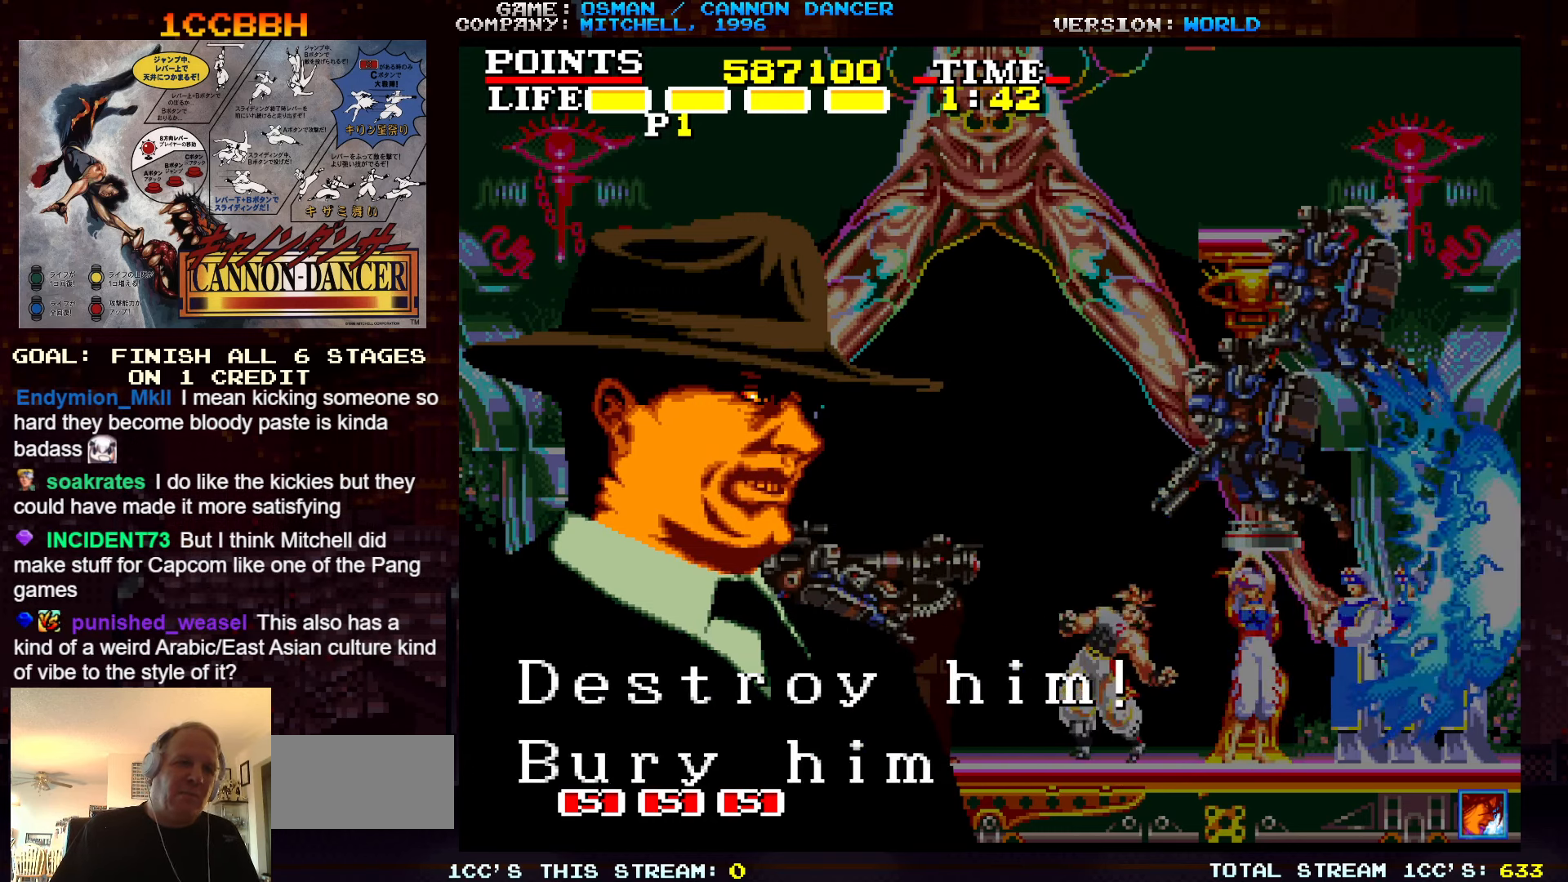
{"buttons": [], "left_stick": "center", "events": []}
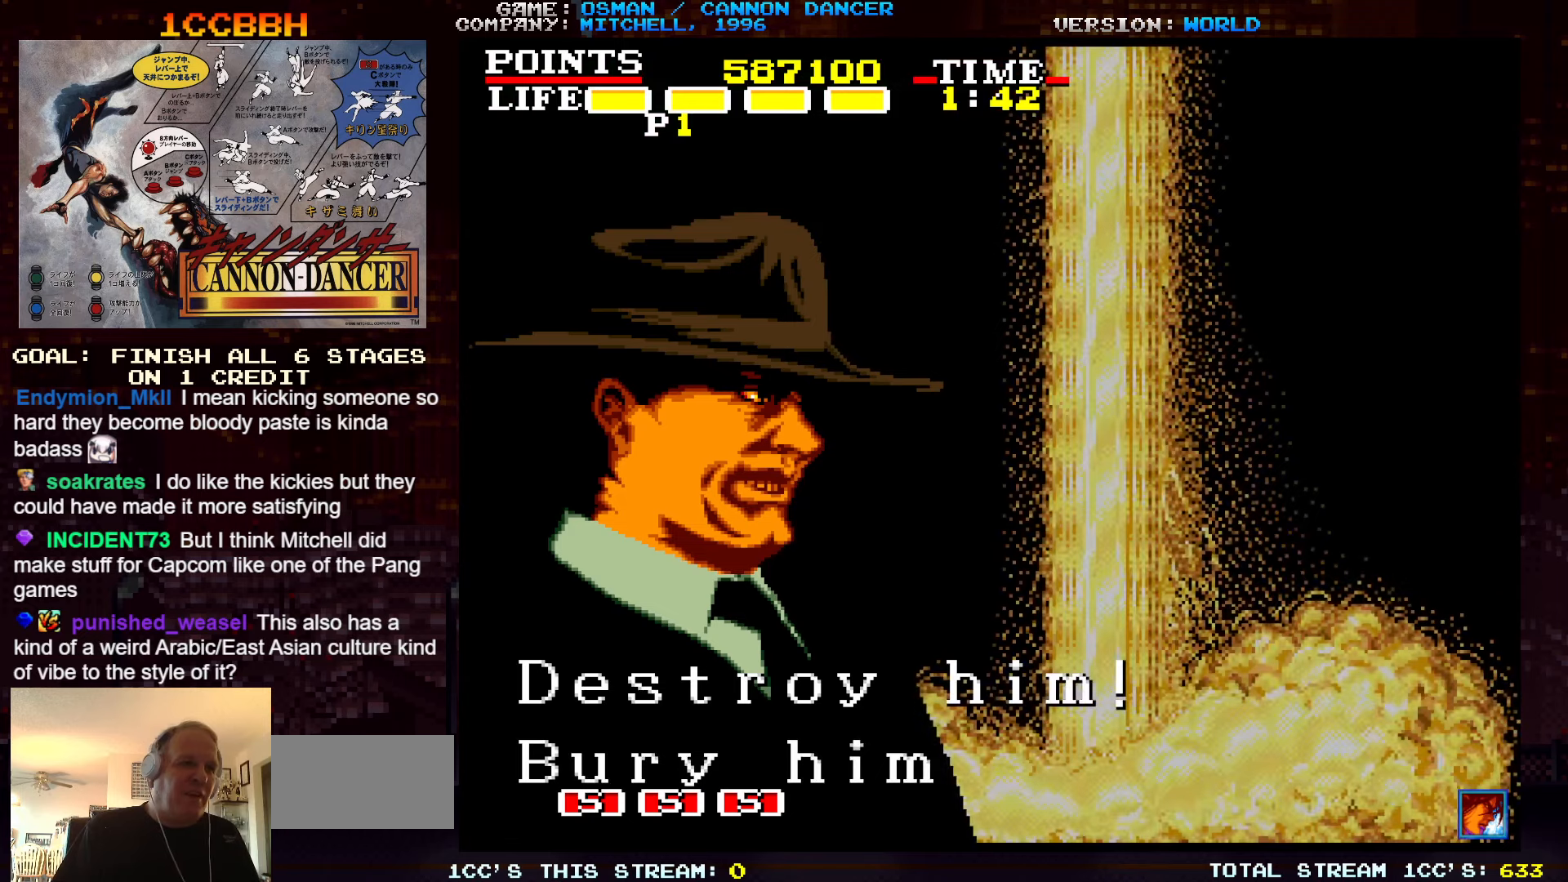
{"buttons": [], "left_stick": "center", "events": []}
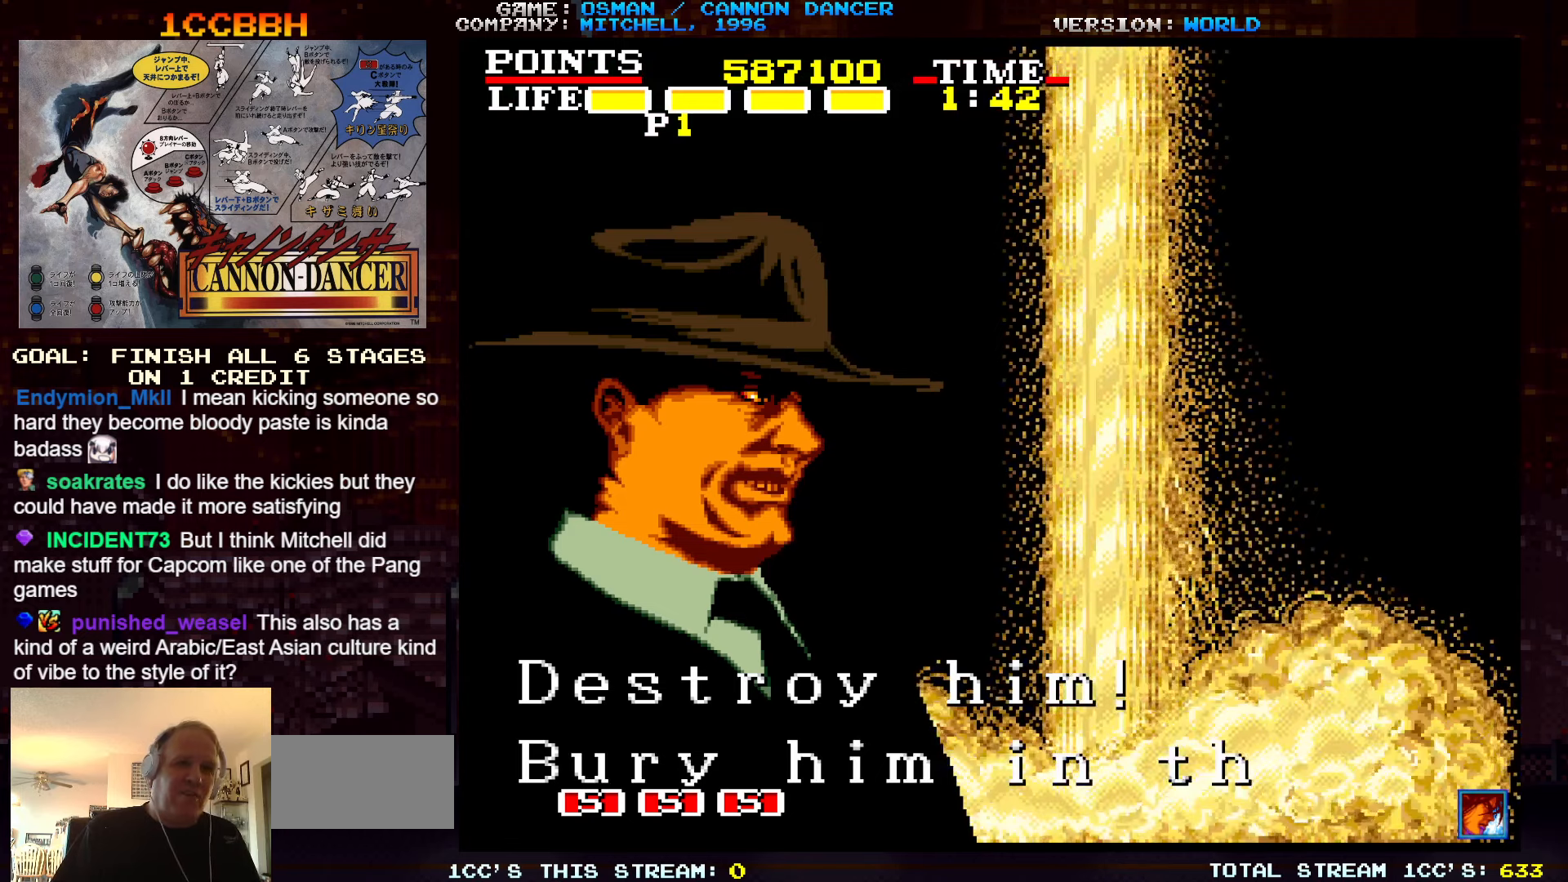
{"buttons": ["SQUARE"], "left_stick": "center", "events": [[267, "SQUARE", "down"]]}
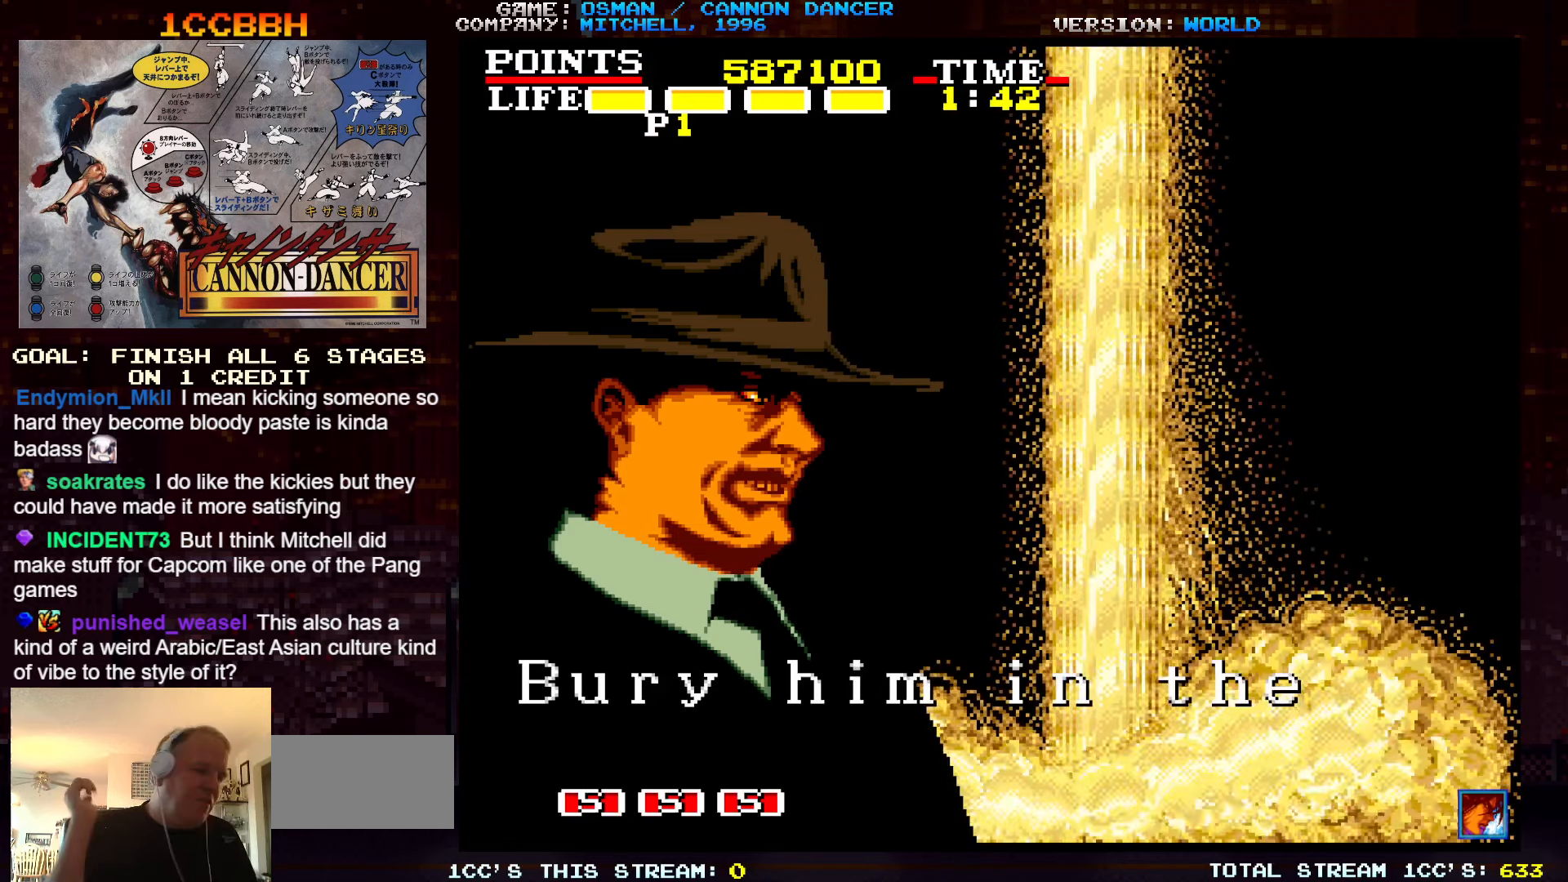
{"buttons": ["SQUARE"], "left_stick": "center", "events": []}
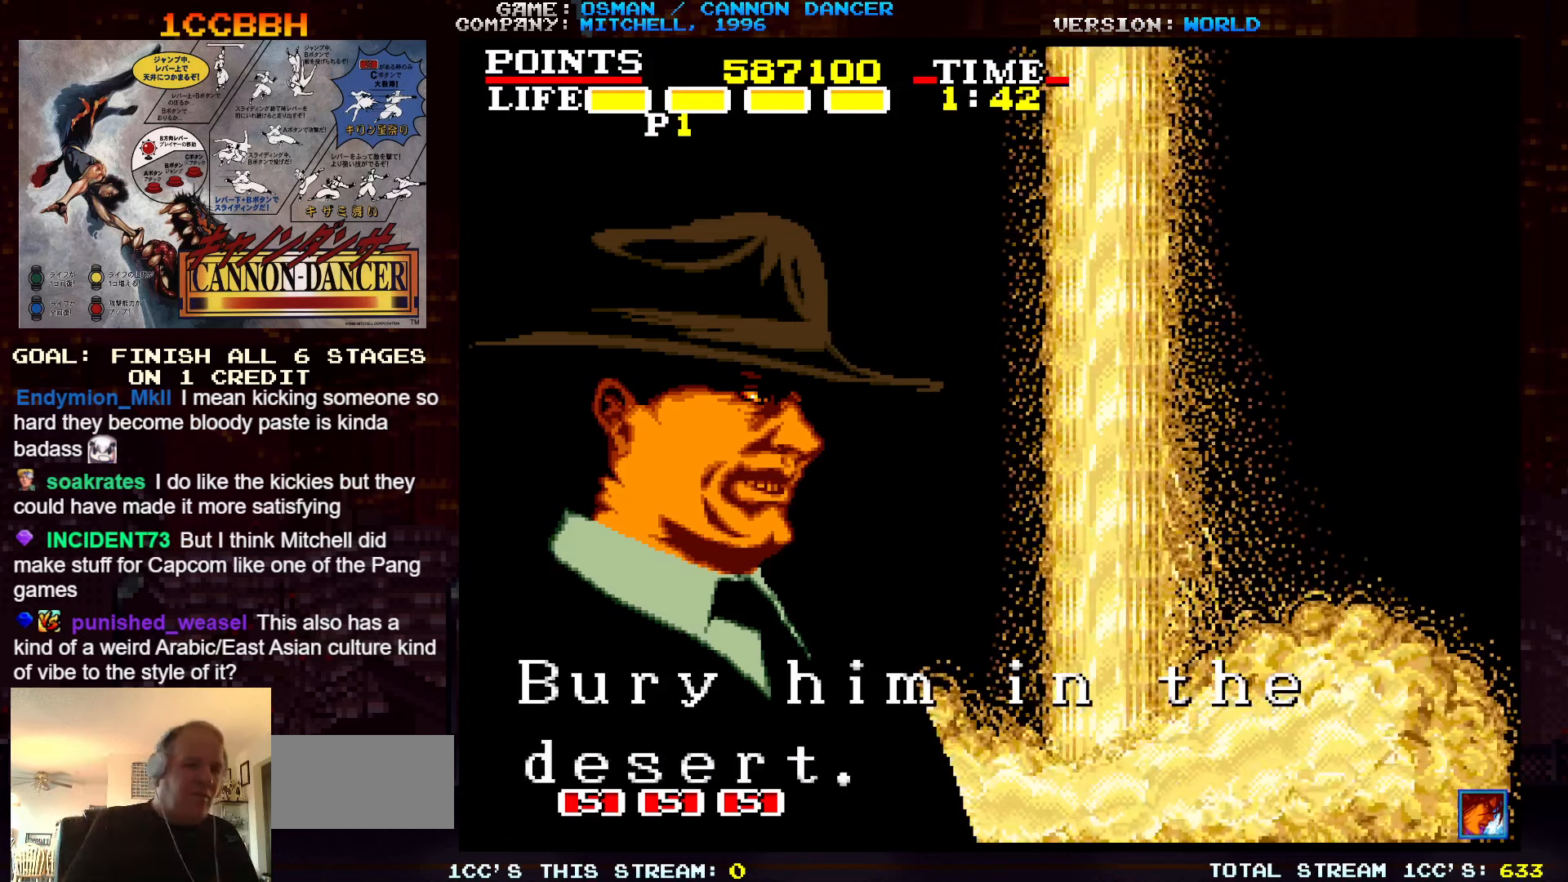
{"buttons": [], "left_stick": "center", "events": [[17, "SQUARE", "up"]]}
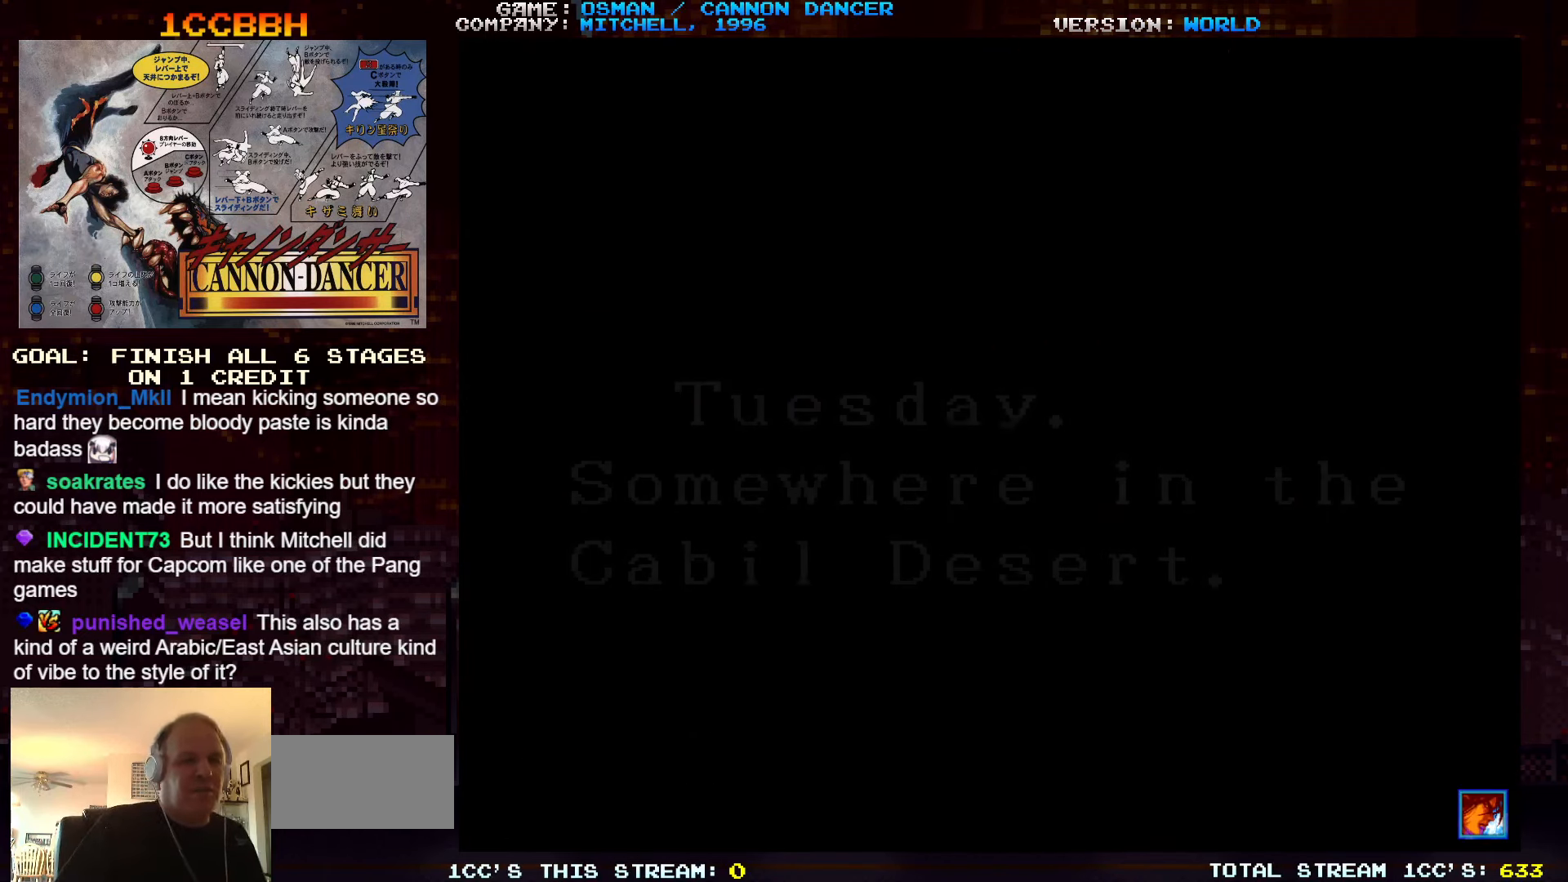
{"buttons": [], "left_stick": "center", "events": [[84, "SQUARE", "down"], [150, "SQUARE", "up"]]}
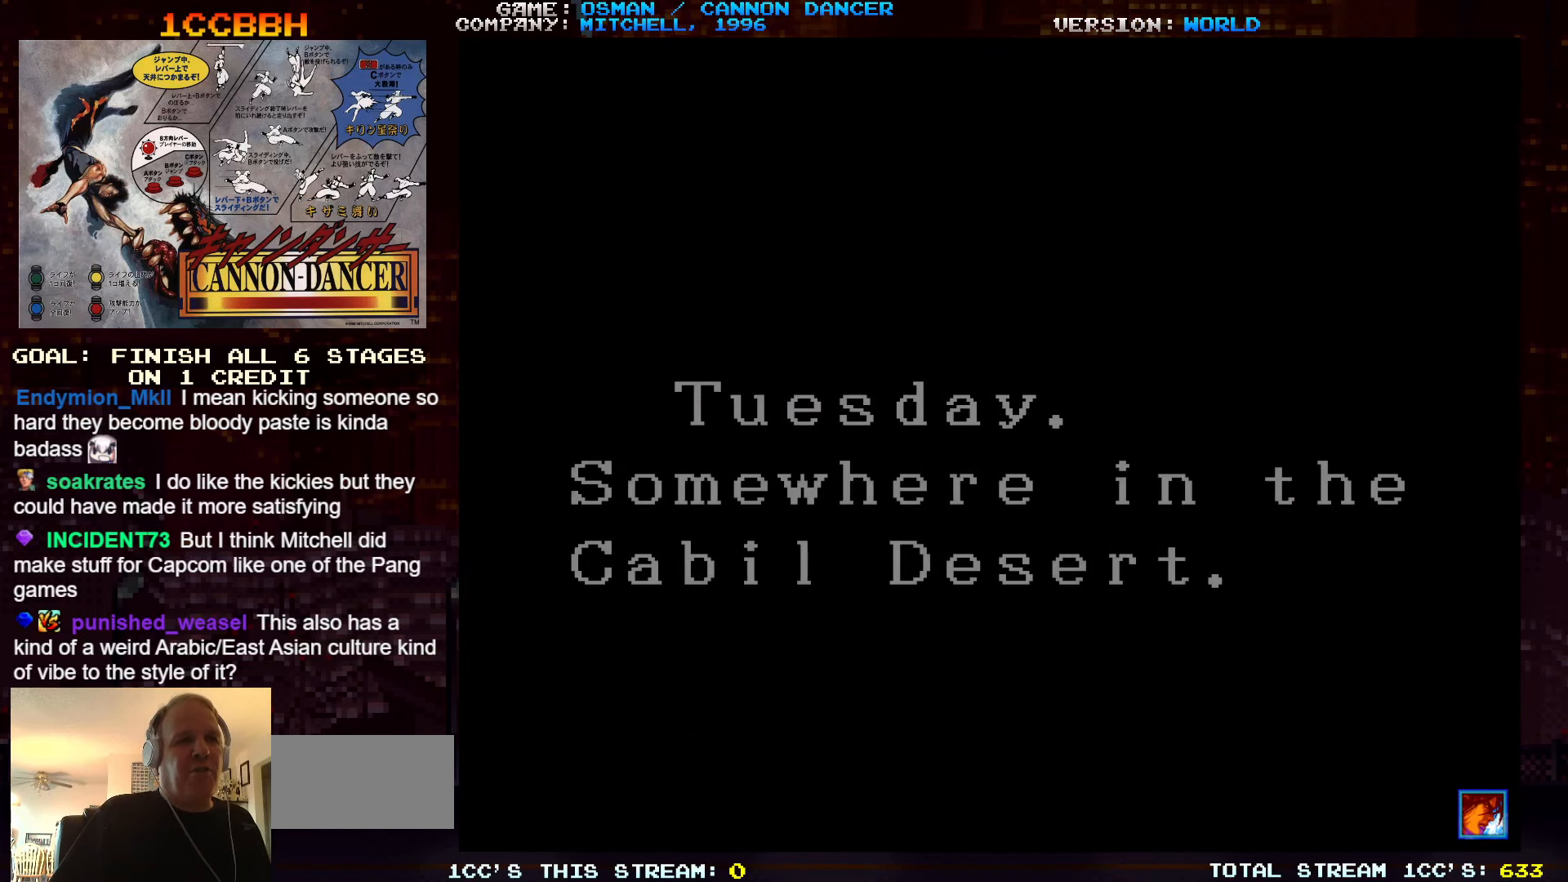
{"buttons": [], "left_stick": "right", "events": [[400, "left_stick", "right"]]}
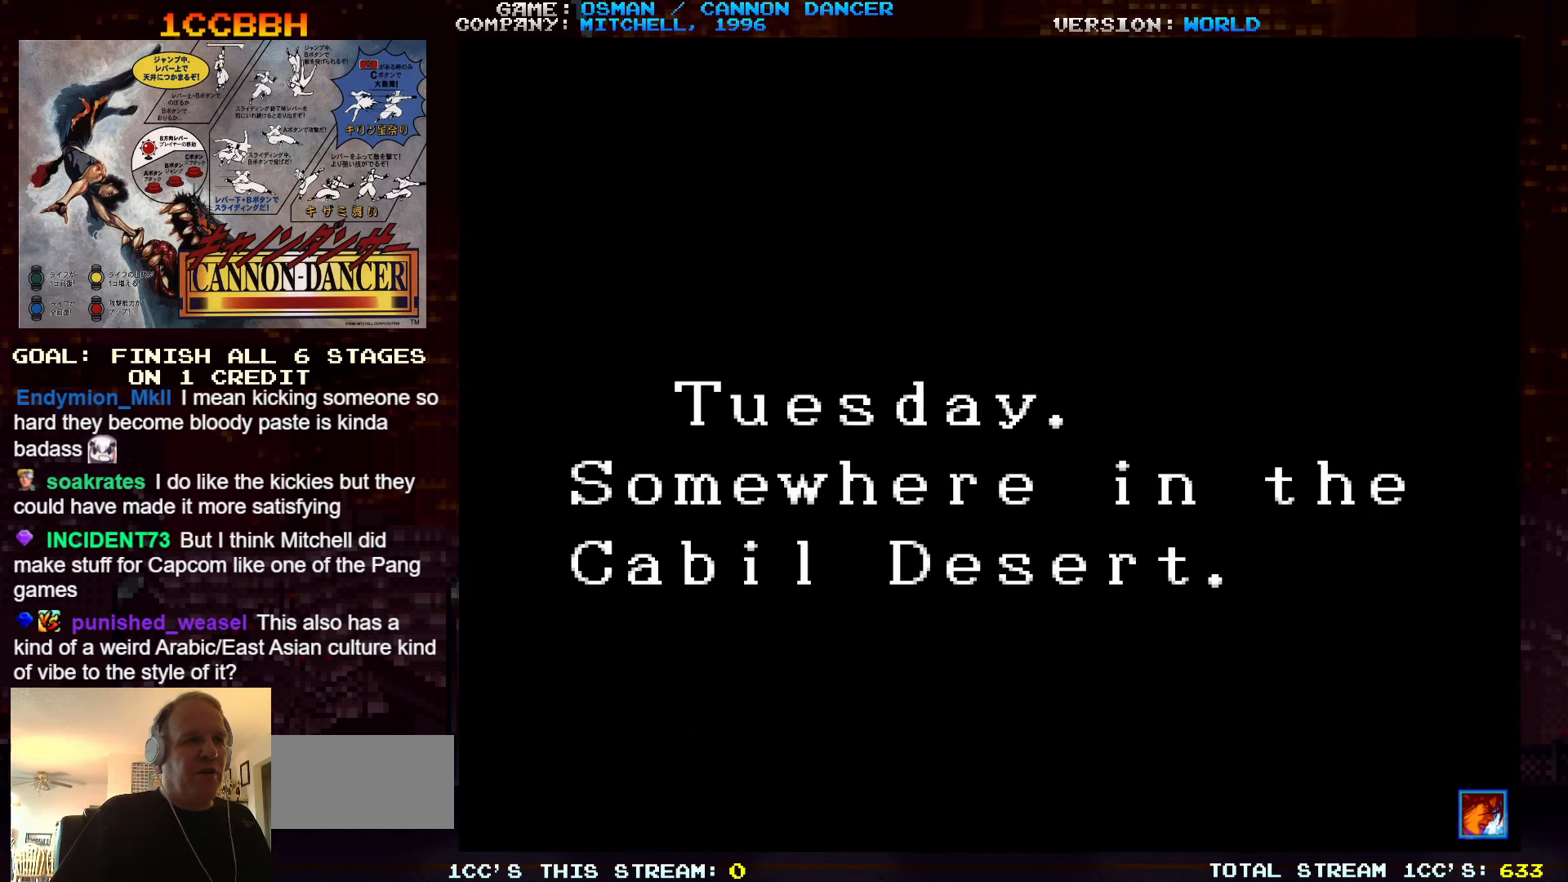
{"buttons": ["SQUARE"], "left_stick": "right", "events": [[484, "SQUARE", "down"]]}
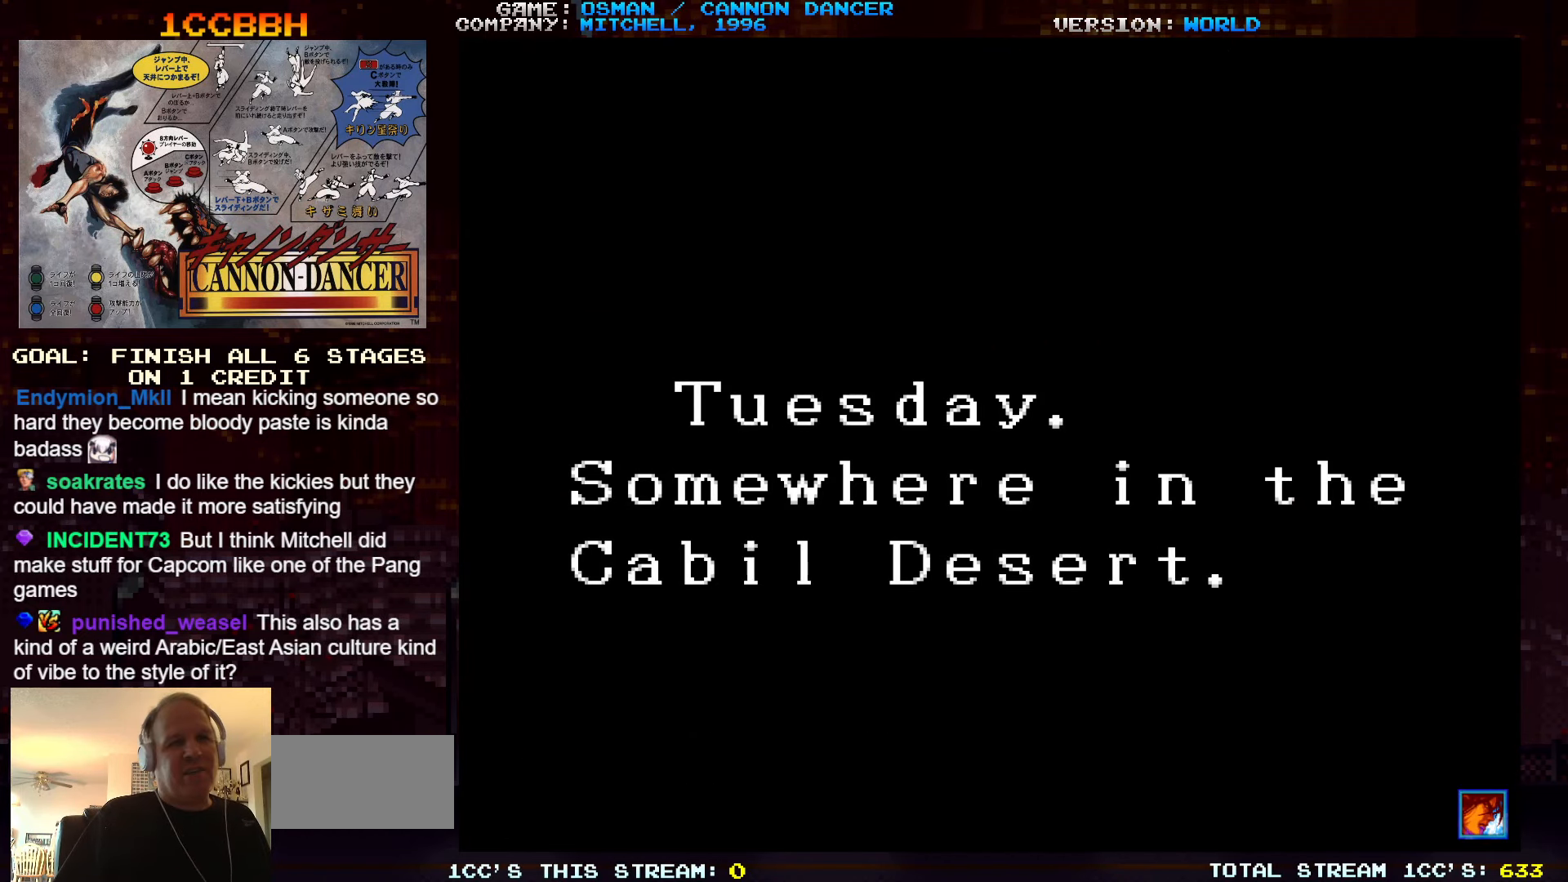
{"buttons": [], "left_stick": "center", "events": [[67, "SQUARE", "up"], [267, "left_stick", "center"]]}